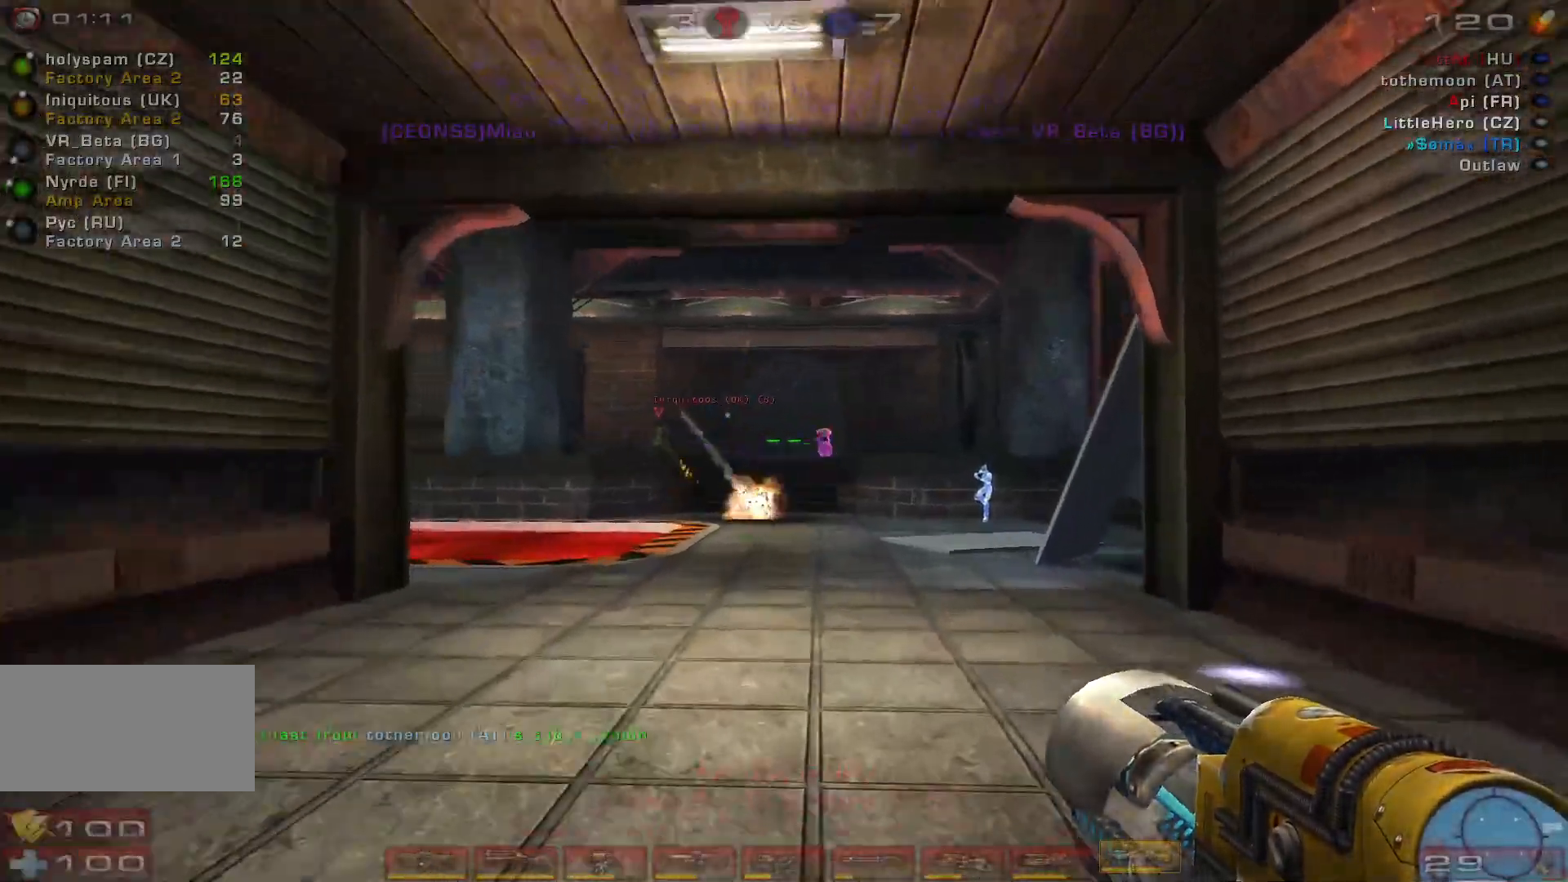
Gameplay with keyboard and mouse; each line is a JSON object with the keys and mouse buttons held at the frame after it. "events" lists presses ("down") and releases ("up") of "a", "c", "ctrl", "d", "e", "f", "q", "r", "s", "shift", "space", "w", "mouse_left", "mouse_wheel", "mouse_right", "mouse_mb4" and "mouse_mb5" between this image and that frame as [ms after this image, input, new state], when the widget could be followed in between. "mouse_left", "mouse_wheel", "mouse_right", "mouse_mb4", "mouse_mb5" = the "left", "wheel", "right", "mb4", "mb5" buttons of the "mouse" list. No other keys are recorded. "wheel" means that the mouse wheel is clicked or scrolled. Mouse movement is not recorded.
{"keys": [], "mouse": ["left"], "events": [[33, "space", "down"], [166, "space", "up"], [233, "w", "up"], [366, "mouse_left", "down"]]}
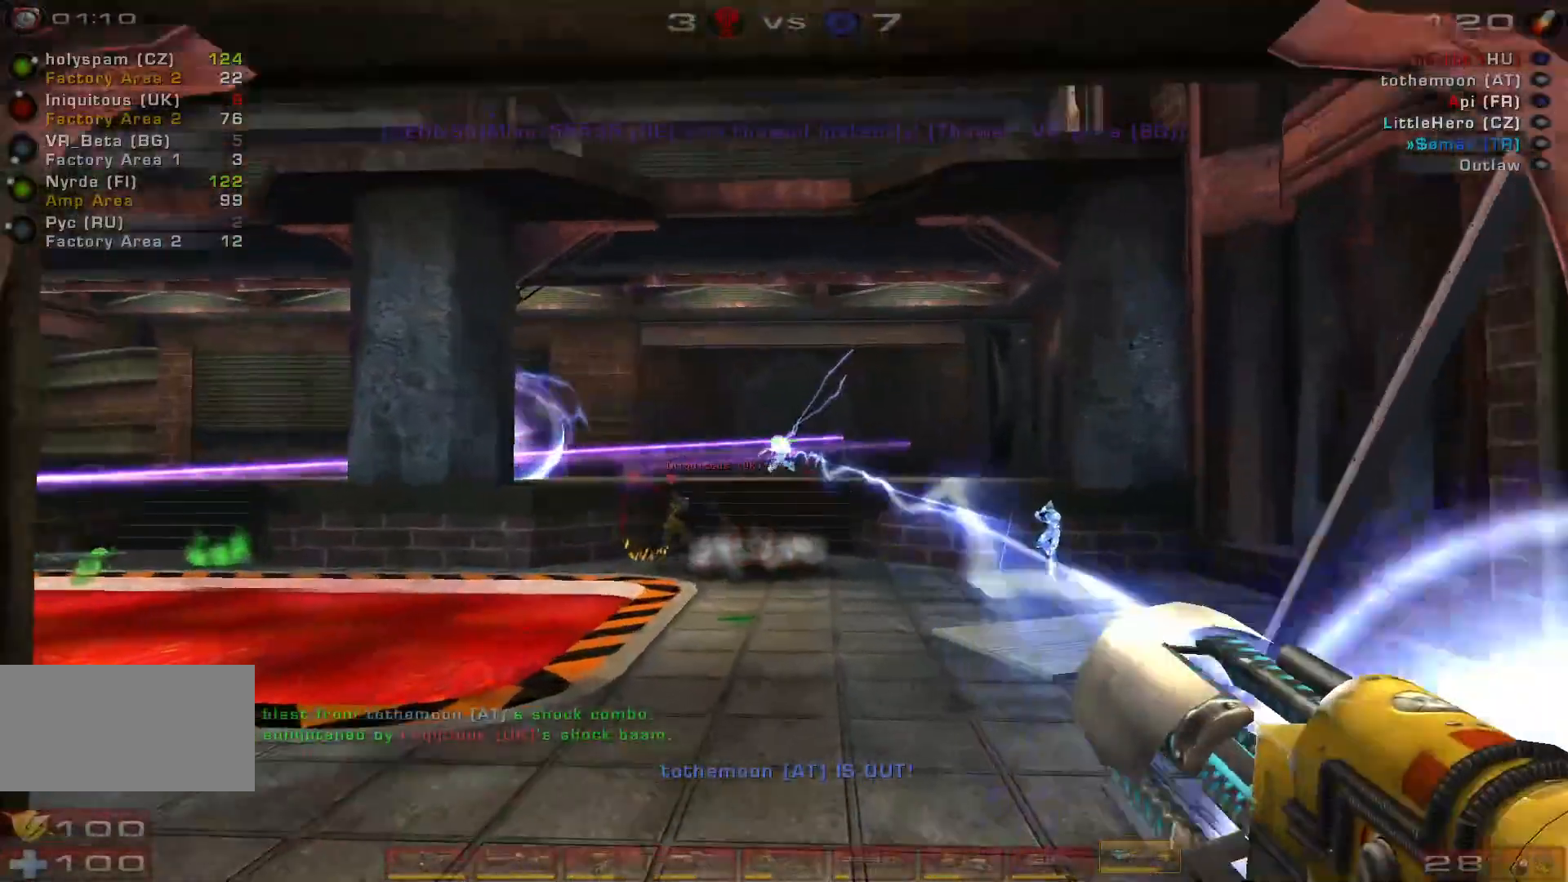
{"keys": [], "mouse": [], "events": [[100, "mouse_left", "up"], [433, "s", "down"], [500, "s", "up"]]}
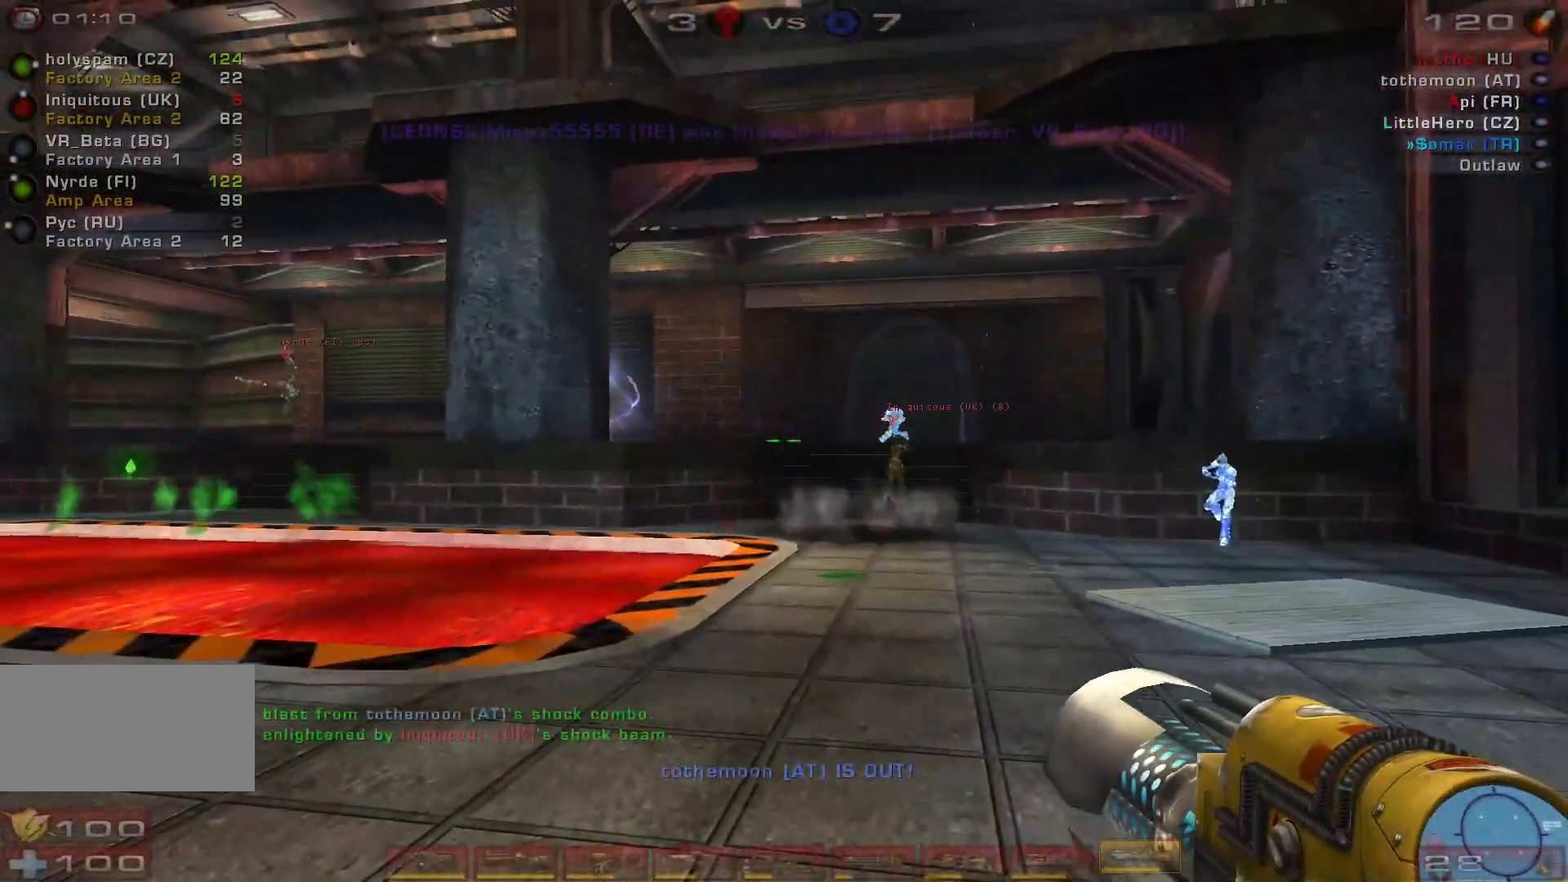
{"keys": ["w"], "mouse": [], "events": [[66, "s", "down"], [133, "s", "up"], [266, "w", "down"], [333, "w", "up"], [400, "w", "down"]]}
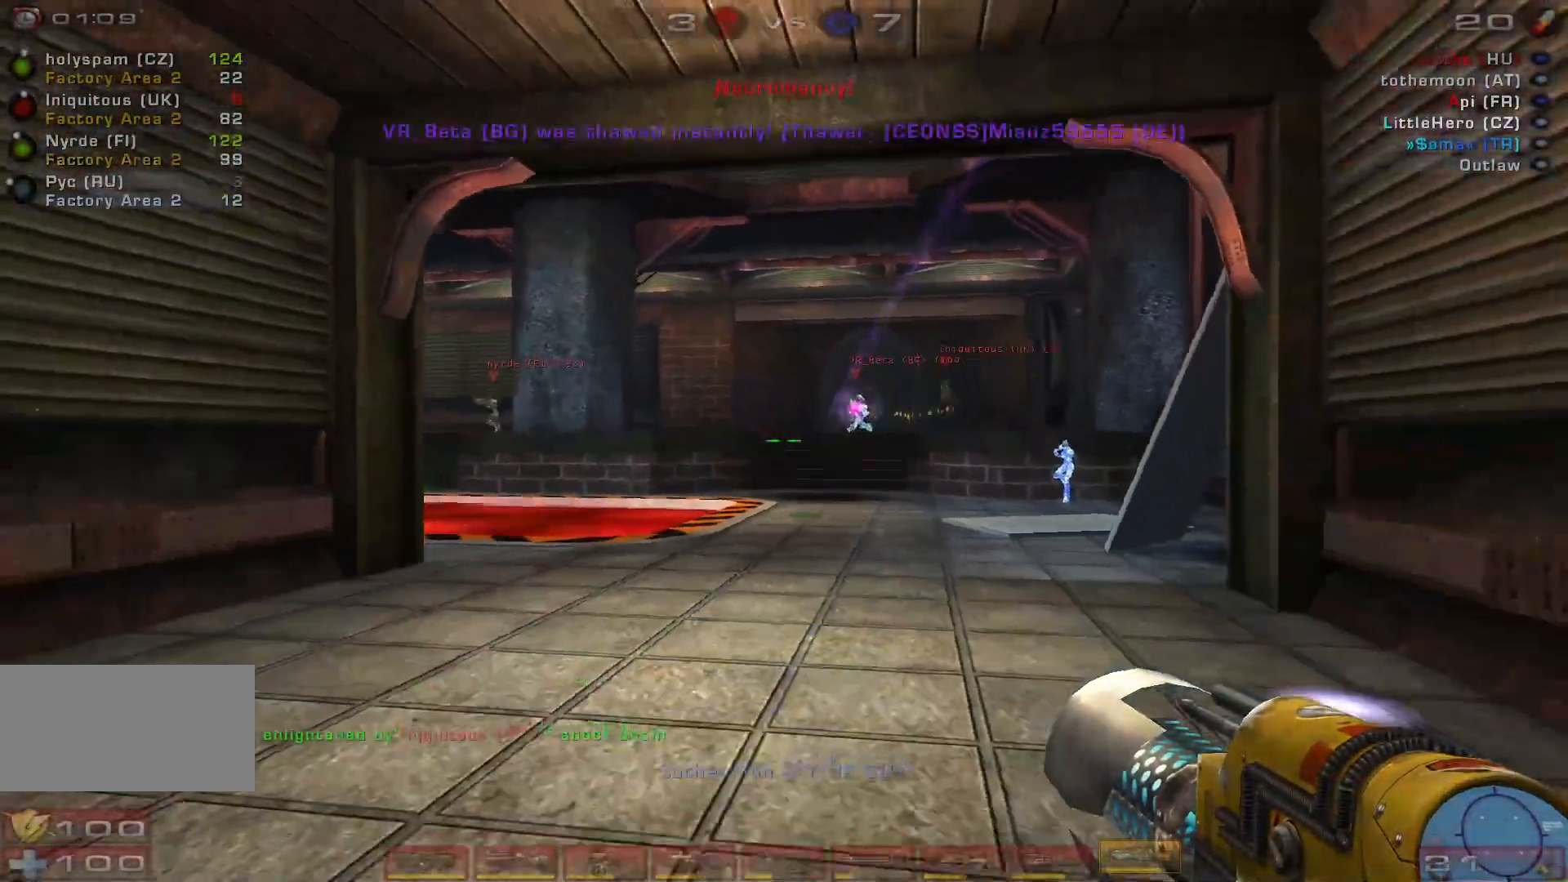
{"keys": ["w"], "mouse": [], "events": [[66, "shift", "down"], [200, "shift", "up"]]}
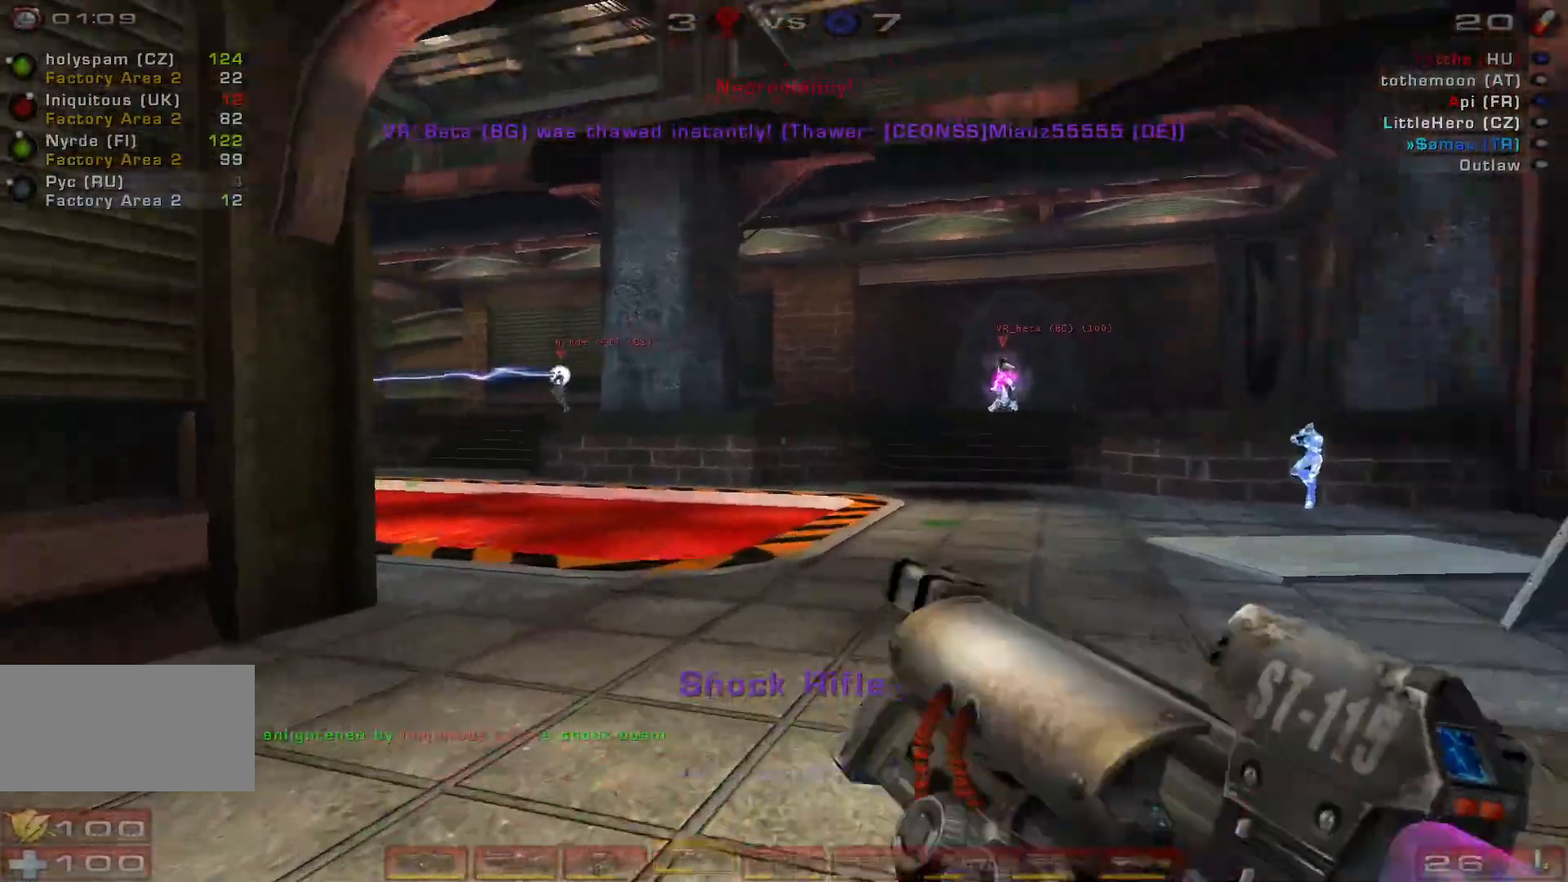
{"keys": ["d", "space", "w"], "mouse": [], "events": [[100, "d", "down"], [166, "d", "up"], [266, "d", "down"], [466, "space", "down"]]}
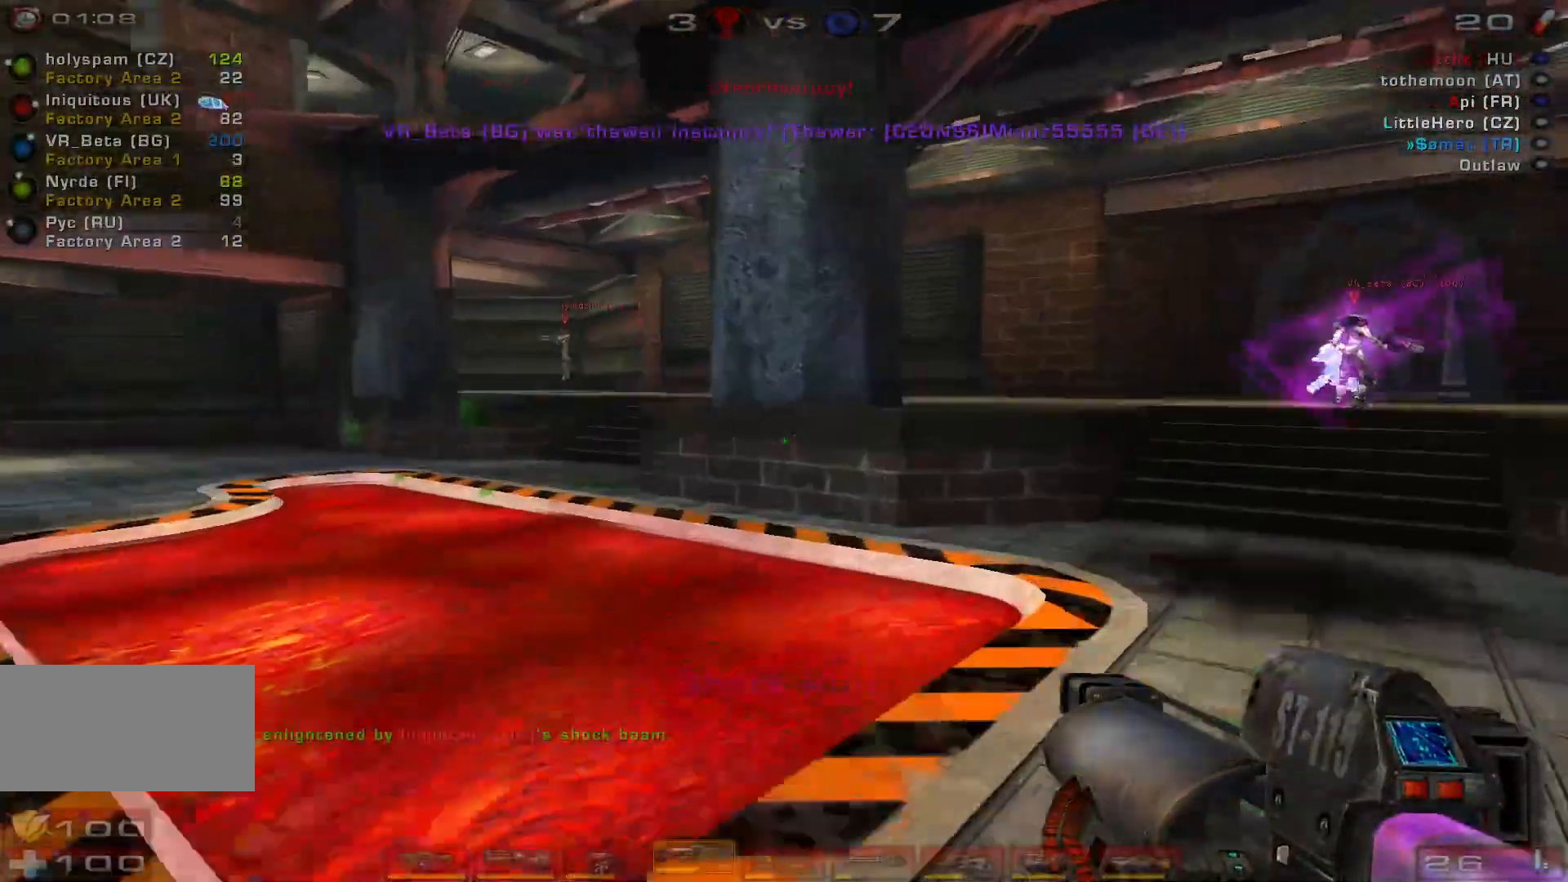
{"keys": ["d", "shift", "w"], "mouse": [], "events": [[166, "space", "up"], [500, "shift", "down"]]}
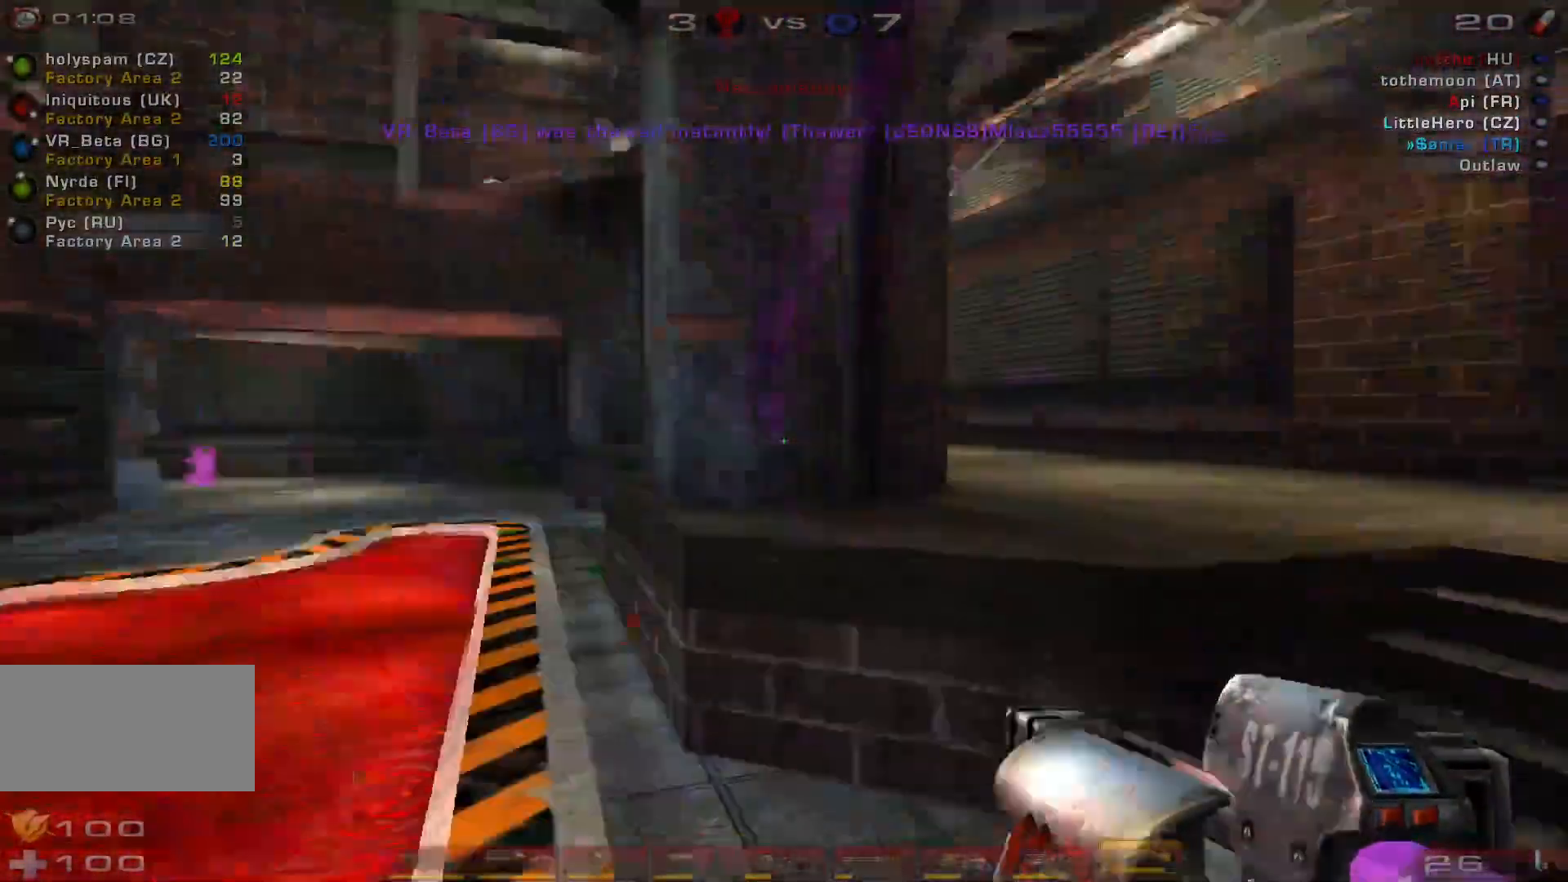
{"keys": ["d", "s"], "mouse": [], "events": [[33, "w", "up"], [133, "shift", "up"], [166, "s", "down"], [266, "d", "up"], [500, "d", "down"]]}
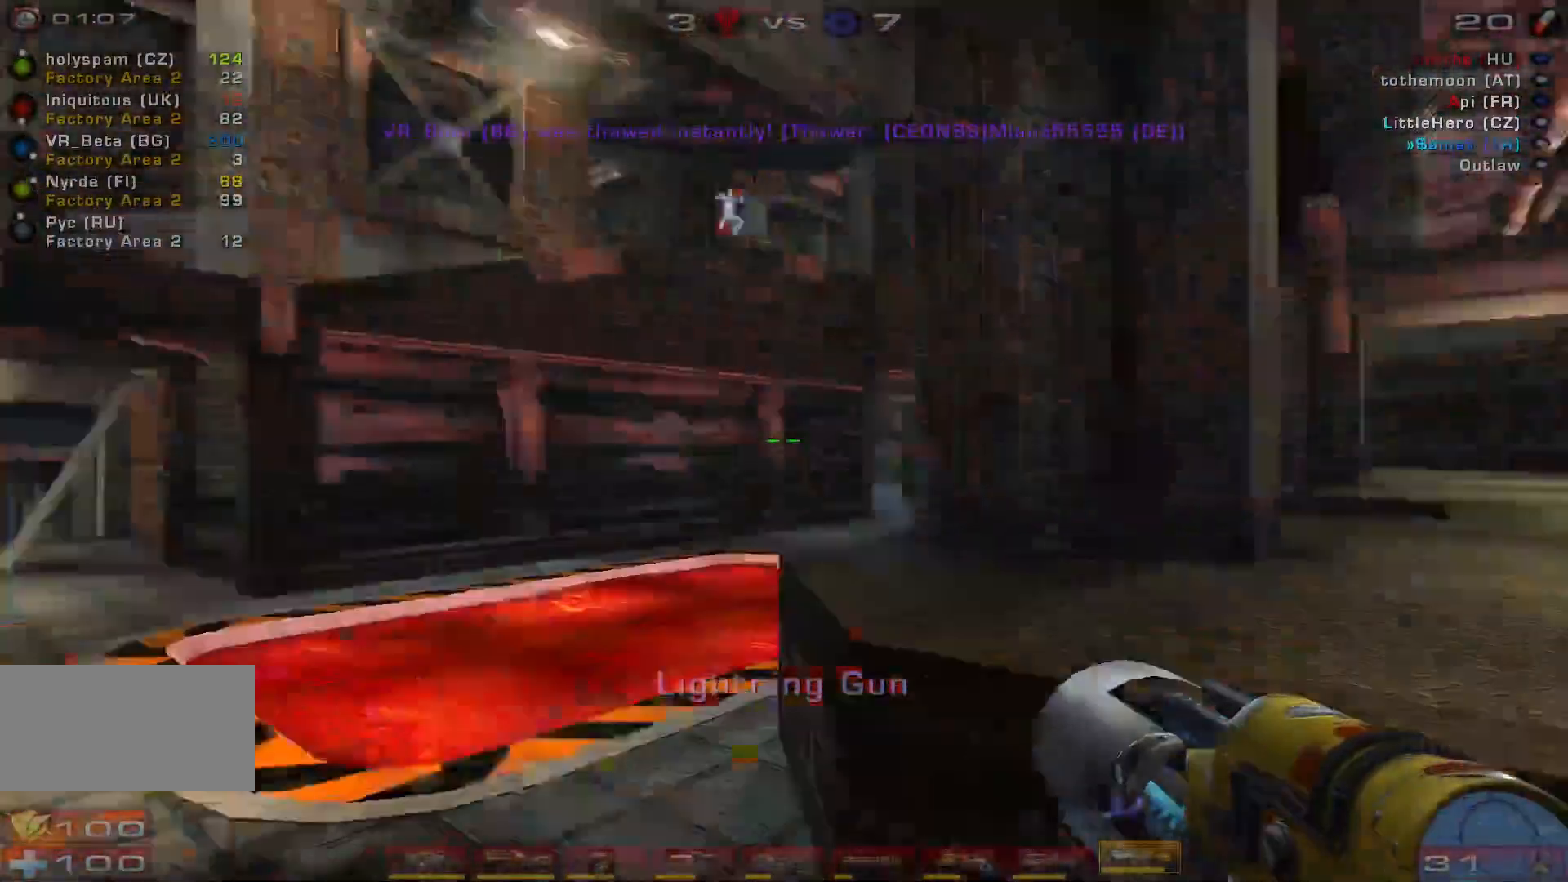
{"keys": ["w"], "mouse": [], "events": [[33, "s", "up"], [200, "w", "down"], [300, "d", "up"]]}
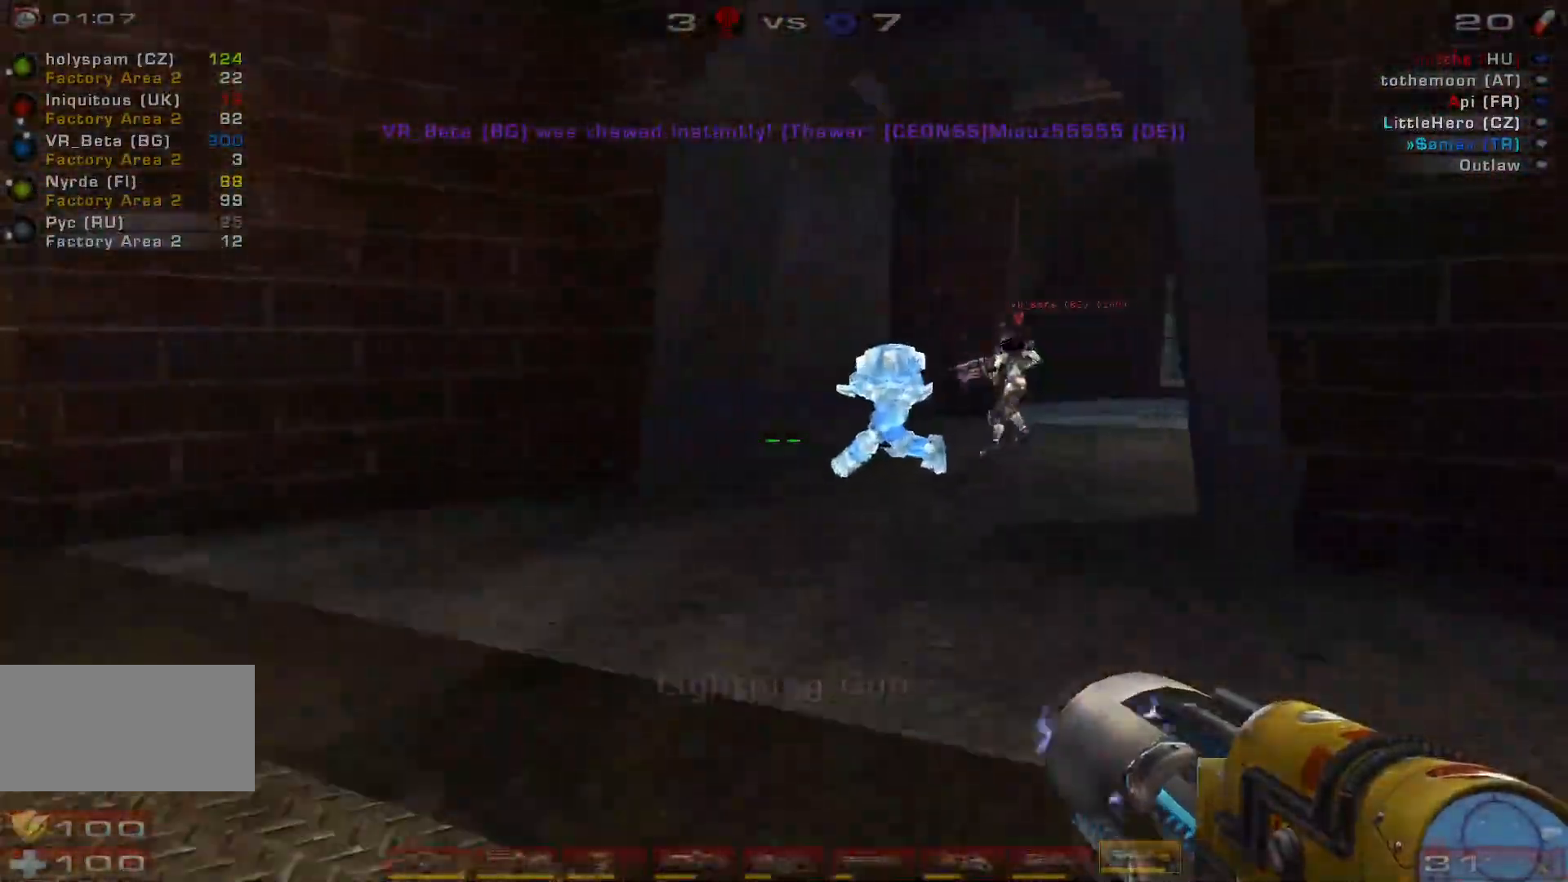
{"keys": ["d", "w"], "mouse": [], "events": [[100, "d", "down"], [166, "d", "up"], [266, "d", "down"]]}
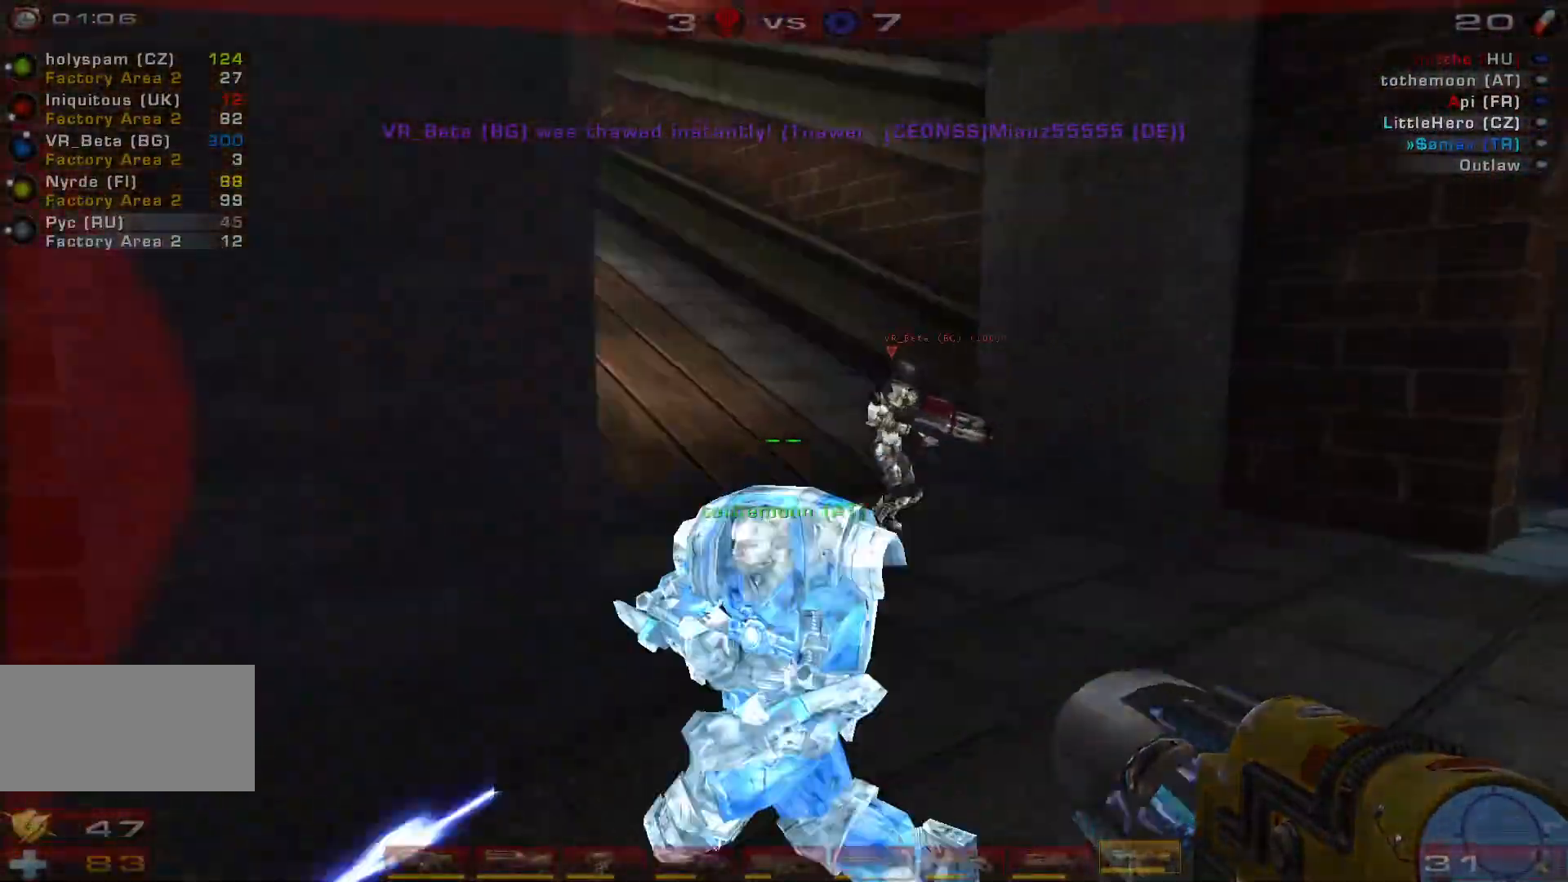
{"keys": ["a", "s"], "mouse": [], "events": [[33, "w", "up"], [233, "s", "down"], [400, "a", "down"], [400, "d", "up"]]}
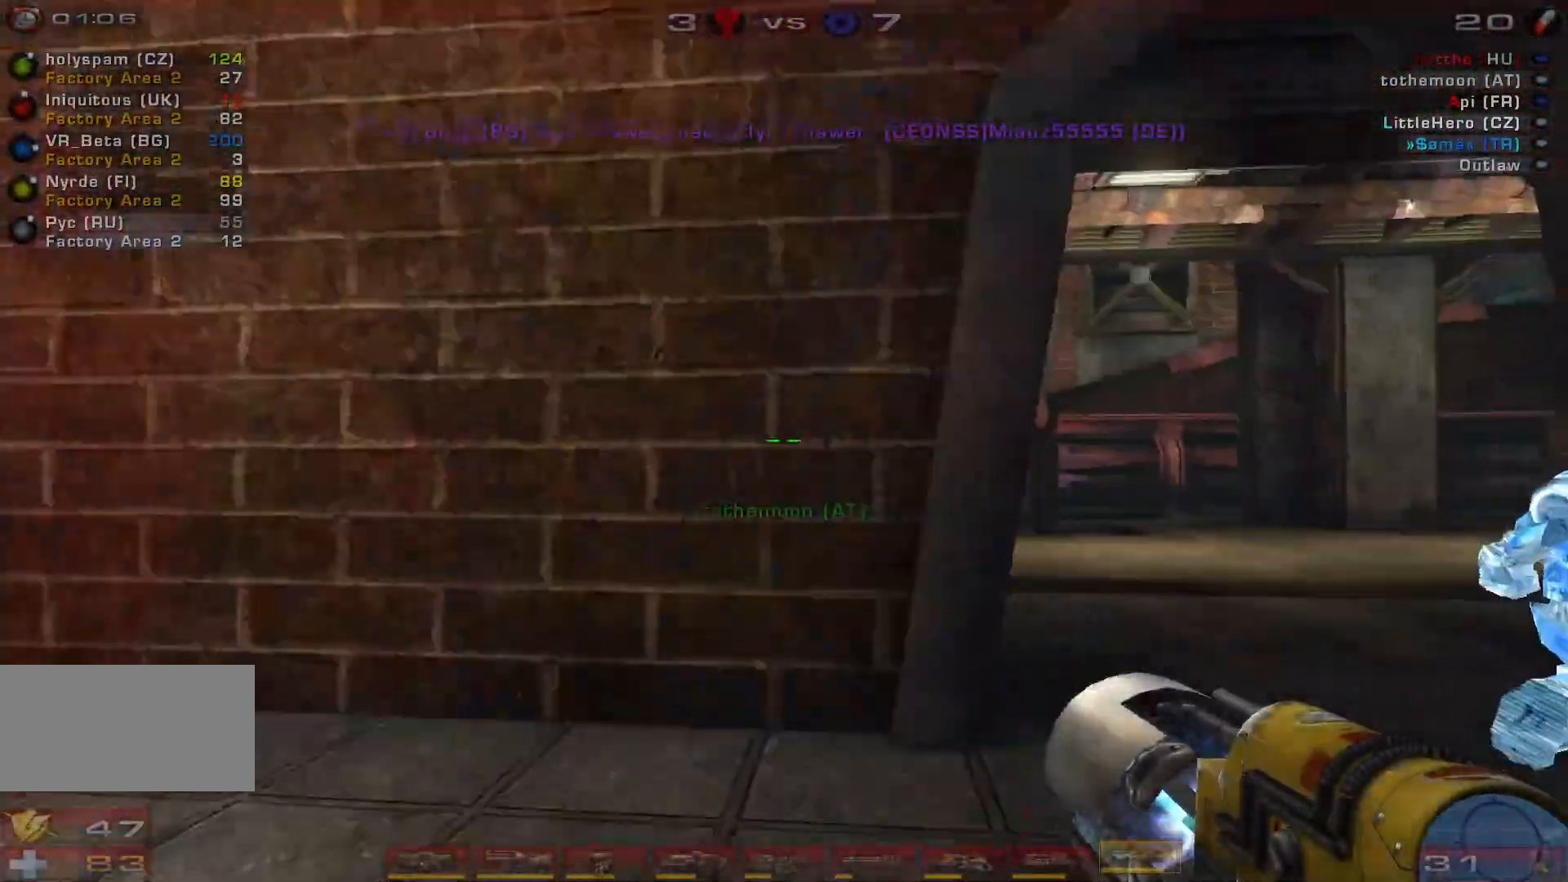
{"keys": ["a", "w"], "mouse": [], "events": [[333, "s", "up"], [500, "w", "down"]]}
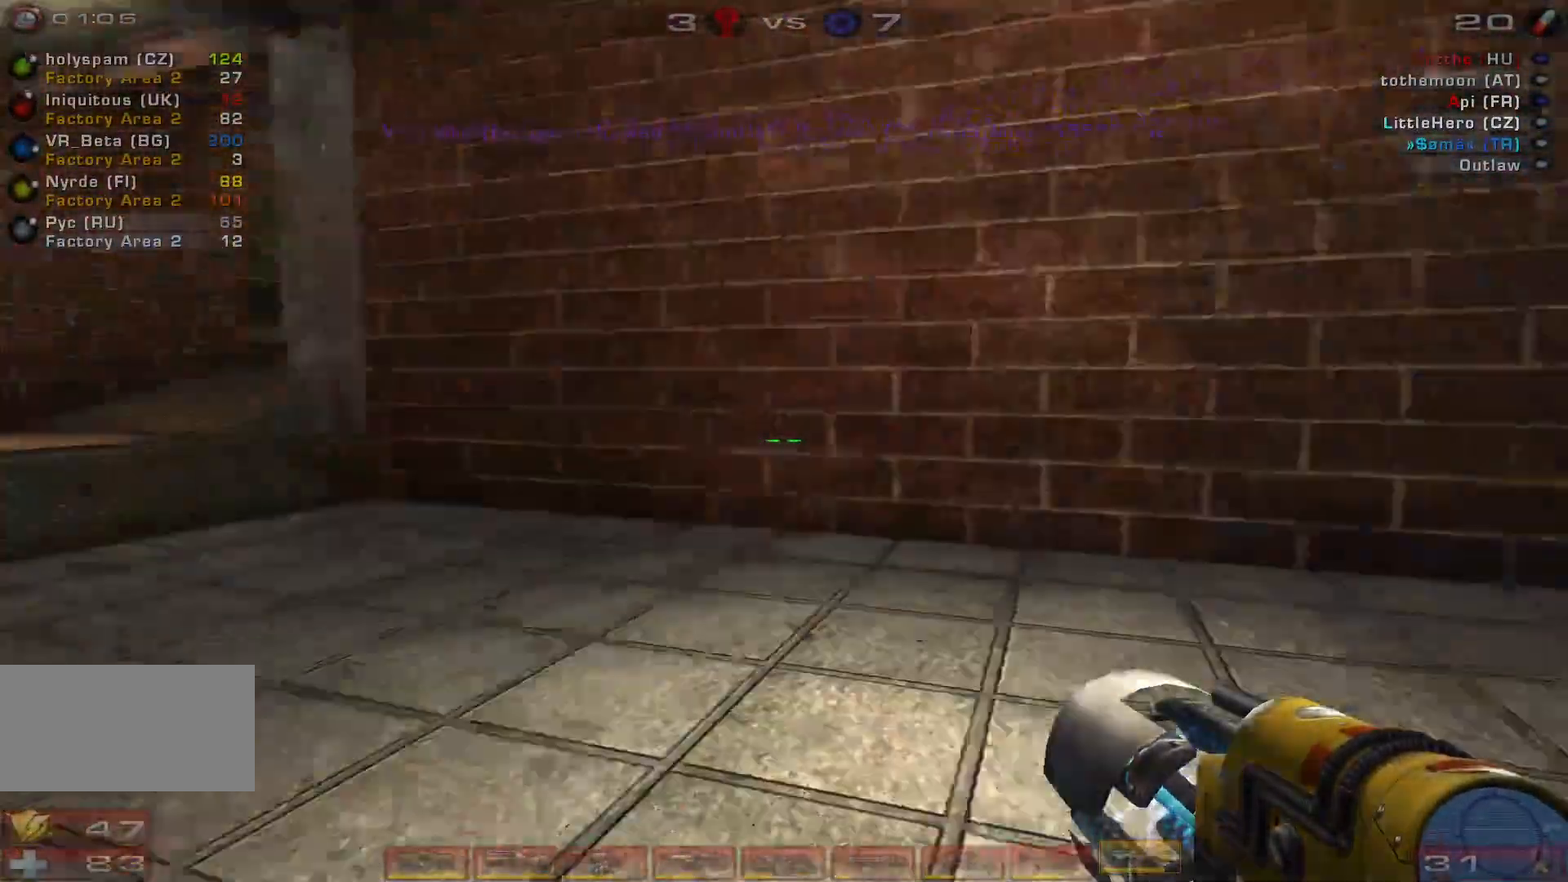
{"keys": ["a", "w"], "mouse": [], "events": [[133, "a", "up"], [266, "a", "down"], [333, "a", "up"], [400, "a", "down"]]}
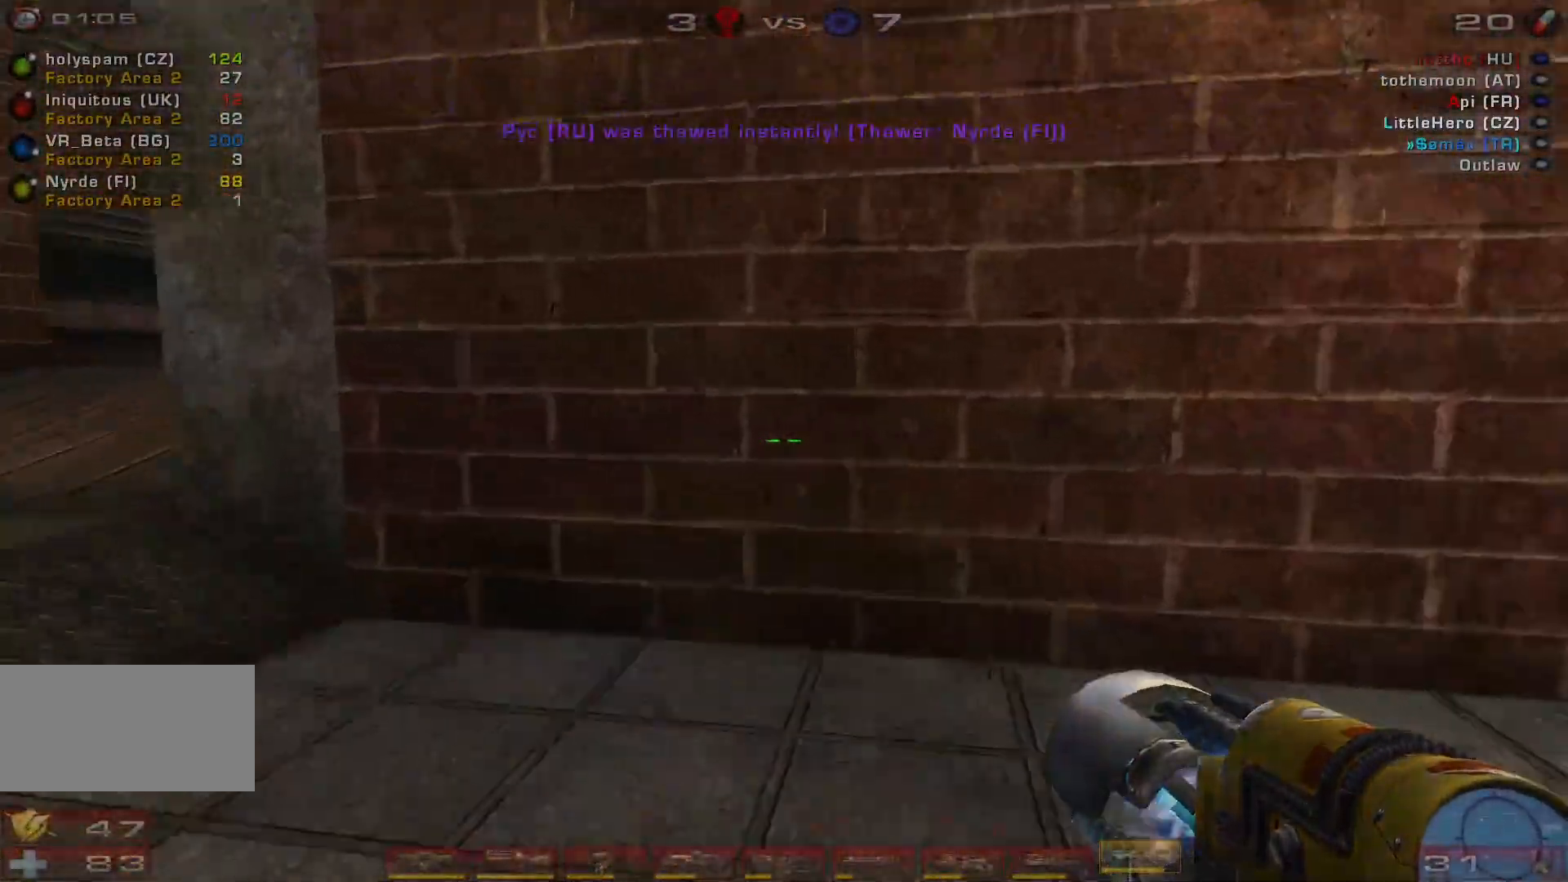
{"keys": ["d"], "mouse": [], "events": [[33, "a", "up"], [33, "w", "up"], [133, "d", "down"]]}
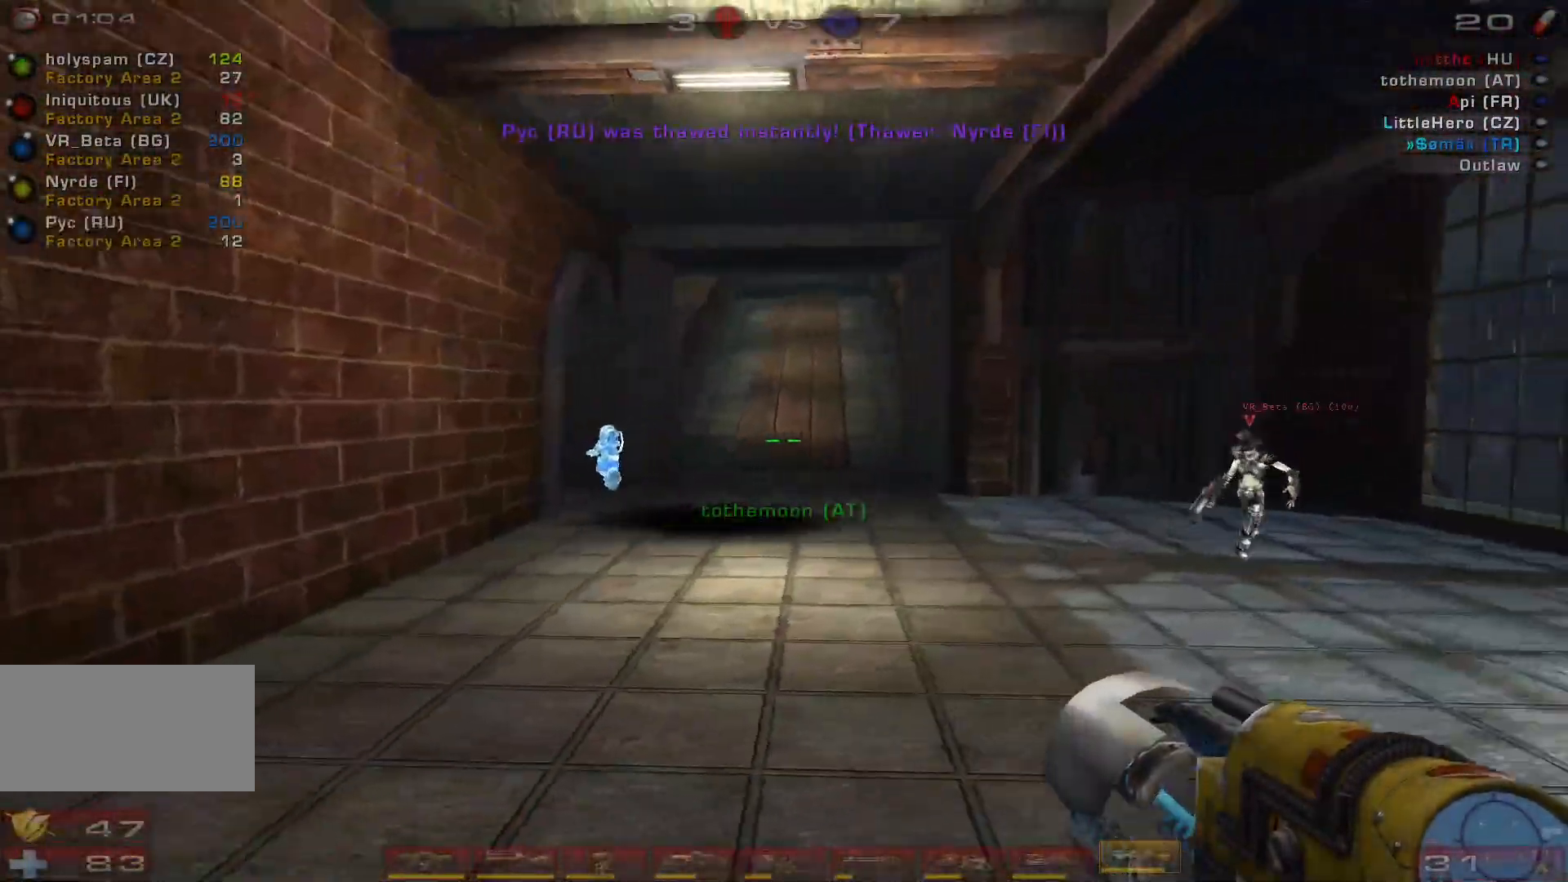
{"keys": ["a"], "mouse": [], "events": [[33, "a", "down"], [33, "d", "up"], [66, "s", "down"], [133, "s", "up"]]}
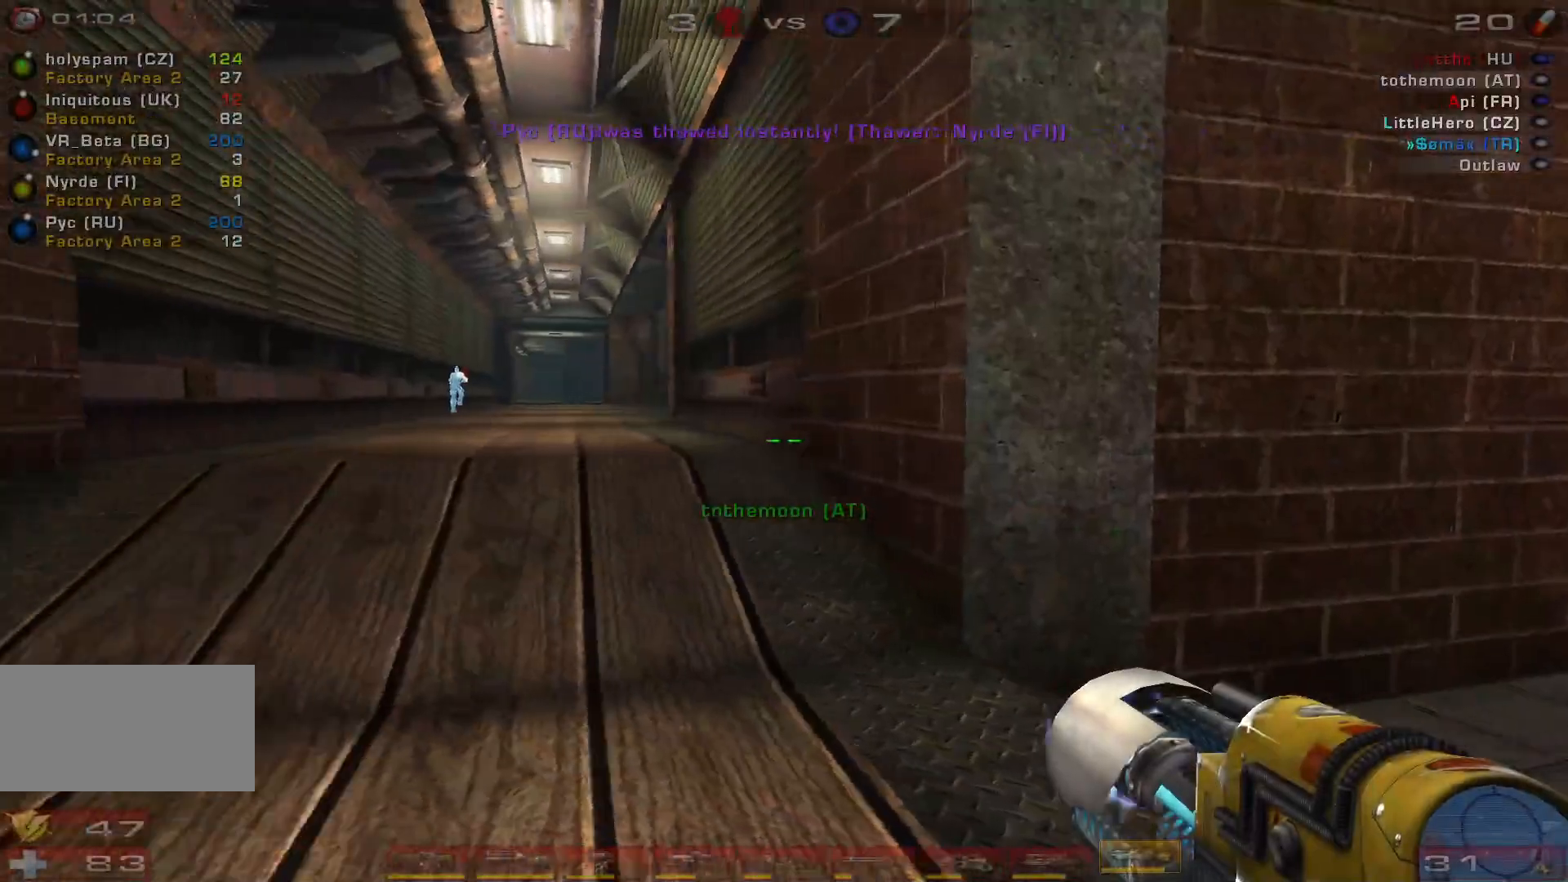
{"keys": ["a", "space", "w"], "mouse": [], "events": [[33, "w", "down"], [100, "a", "up"], [200, "a", "down"], [266, "a", "up"], [333, "a", "down"], [466, "space", "down"]]}
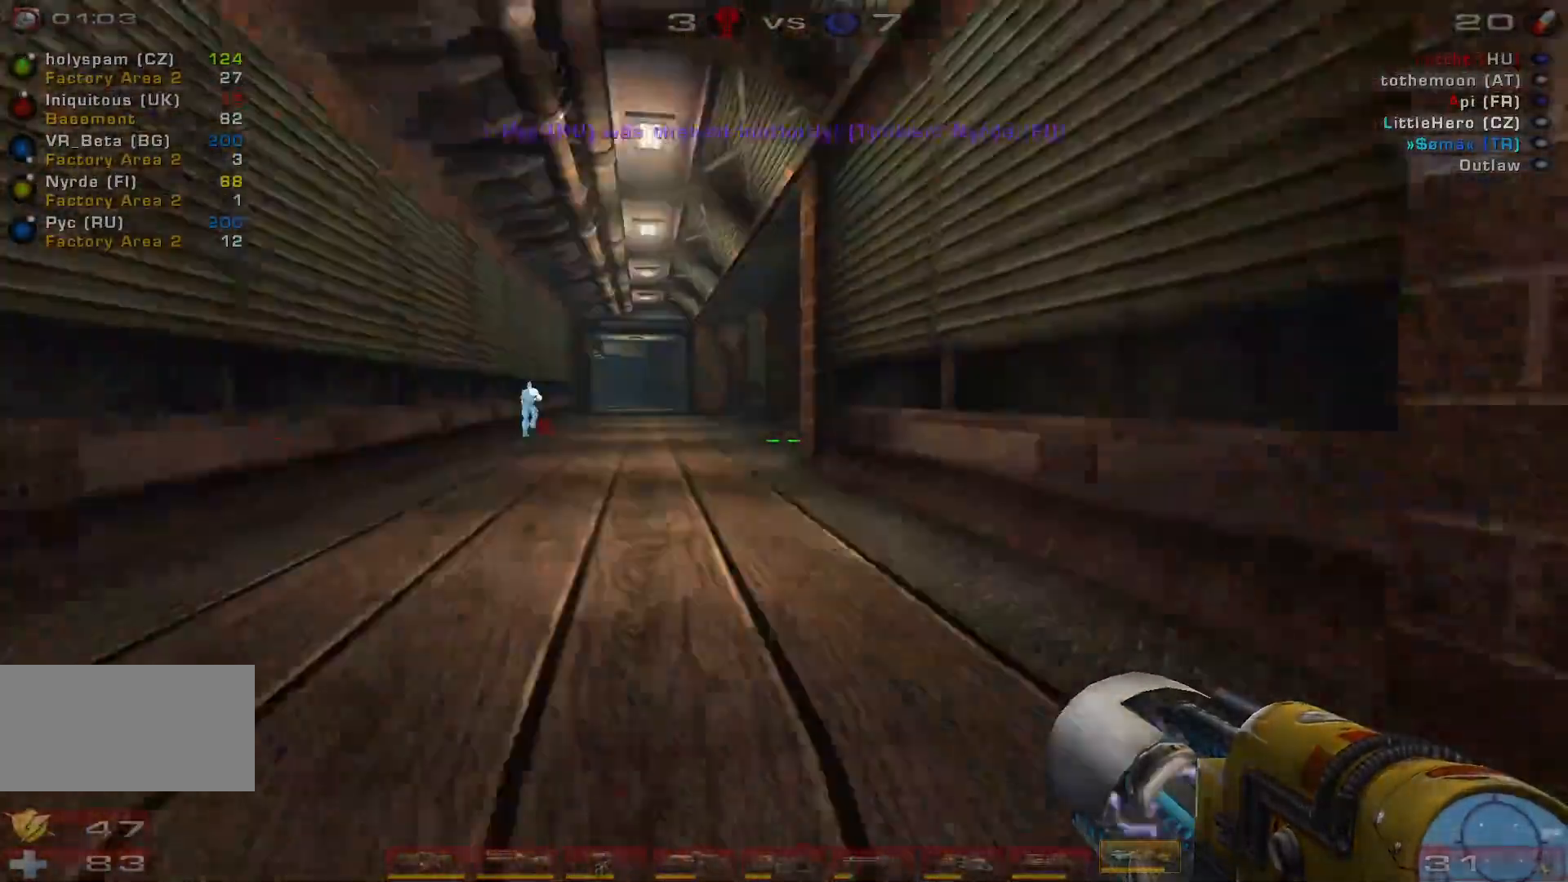
{"keys": ["w"], "mouse": [], "events": [[133, "a", "up"], [166, "space", "up"]]}
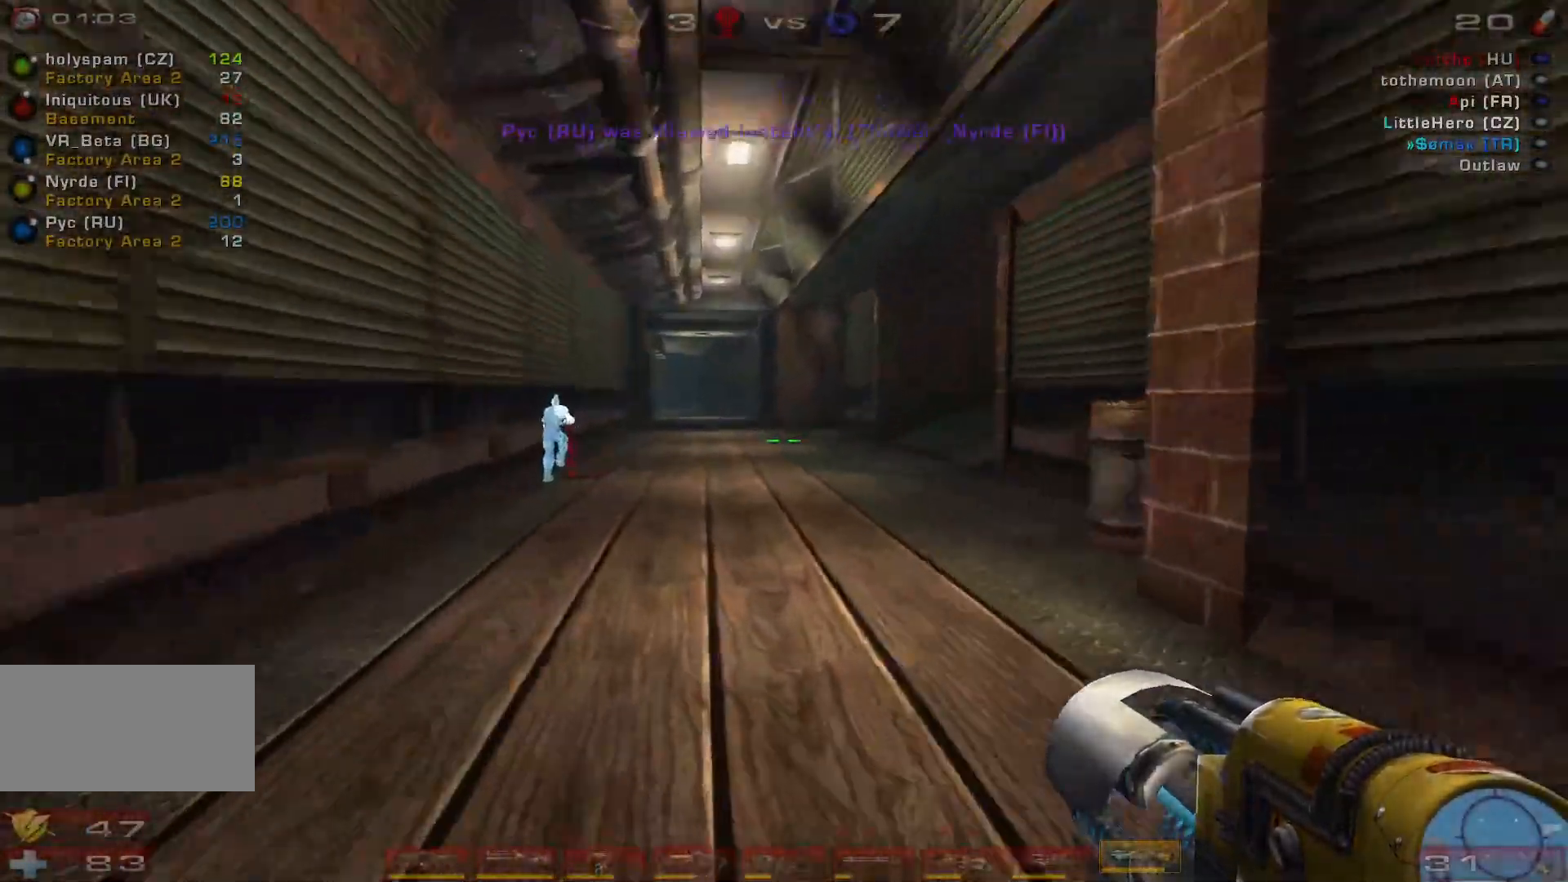
{"keys": ["w"], "mouse": [], "events": []}
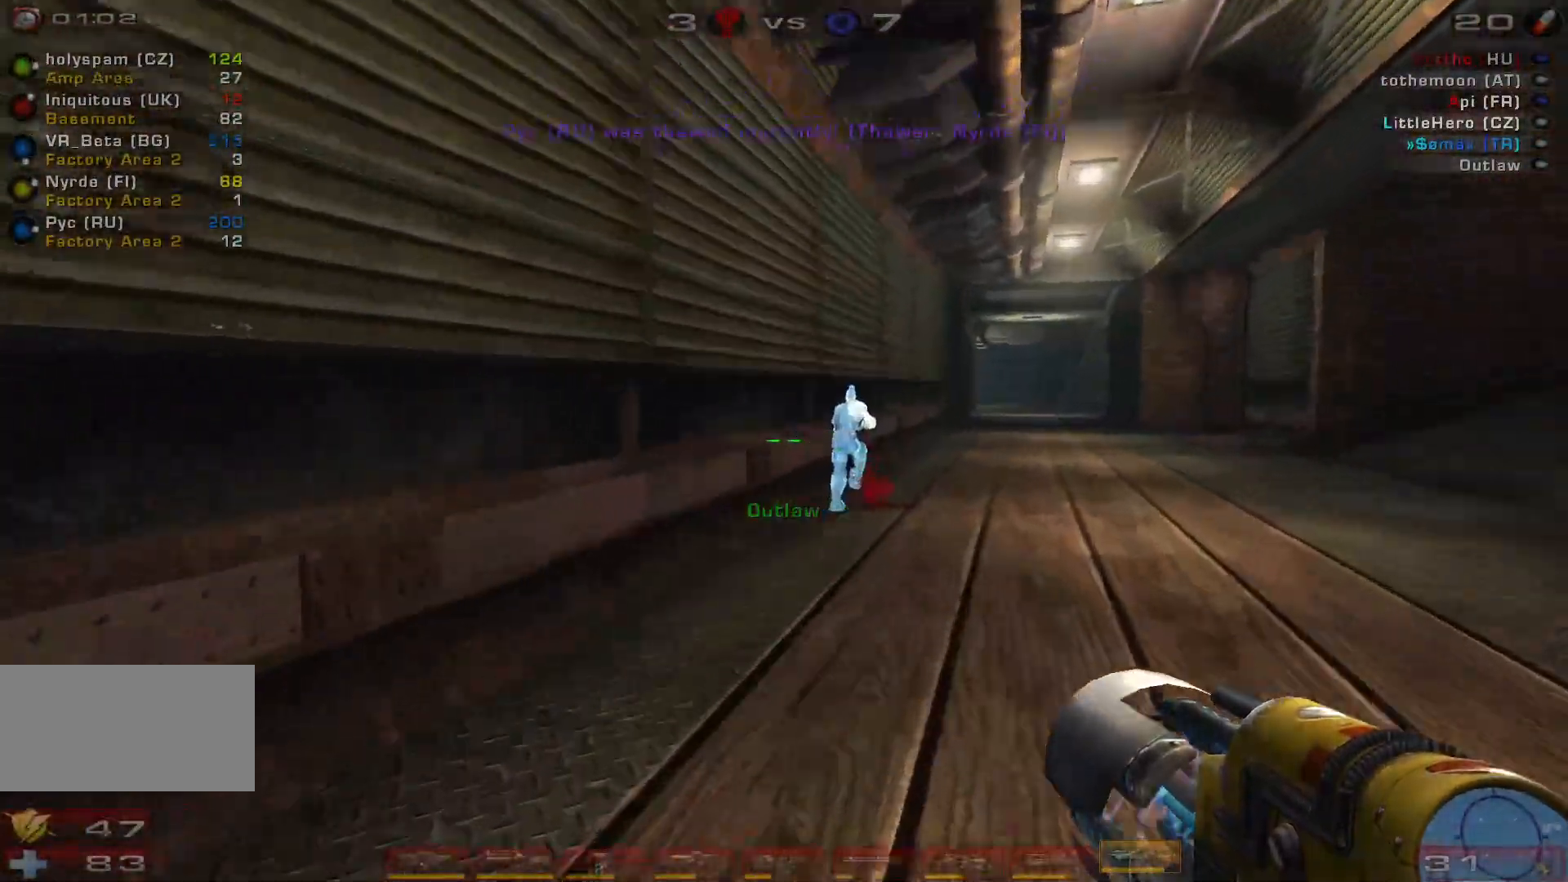
{"keys": ["d", "space", "w"], "mouse": [], "events": [[33, "d", "down"], [133, "d", "up"], [200, "d", "down"], [433, "space", "down"]]}
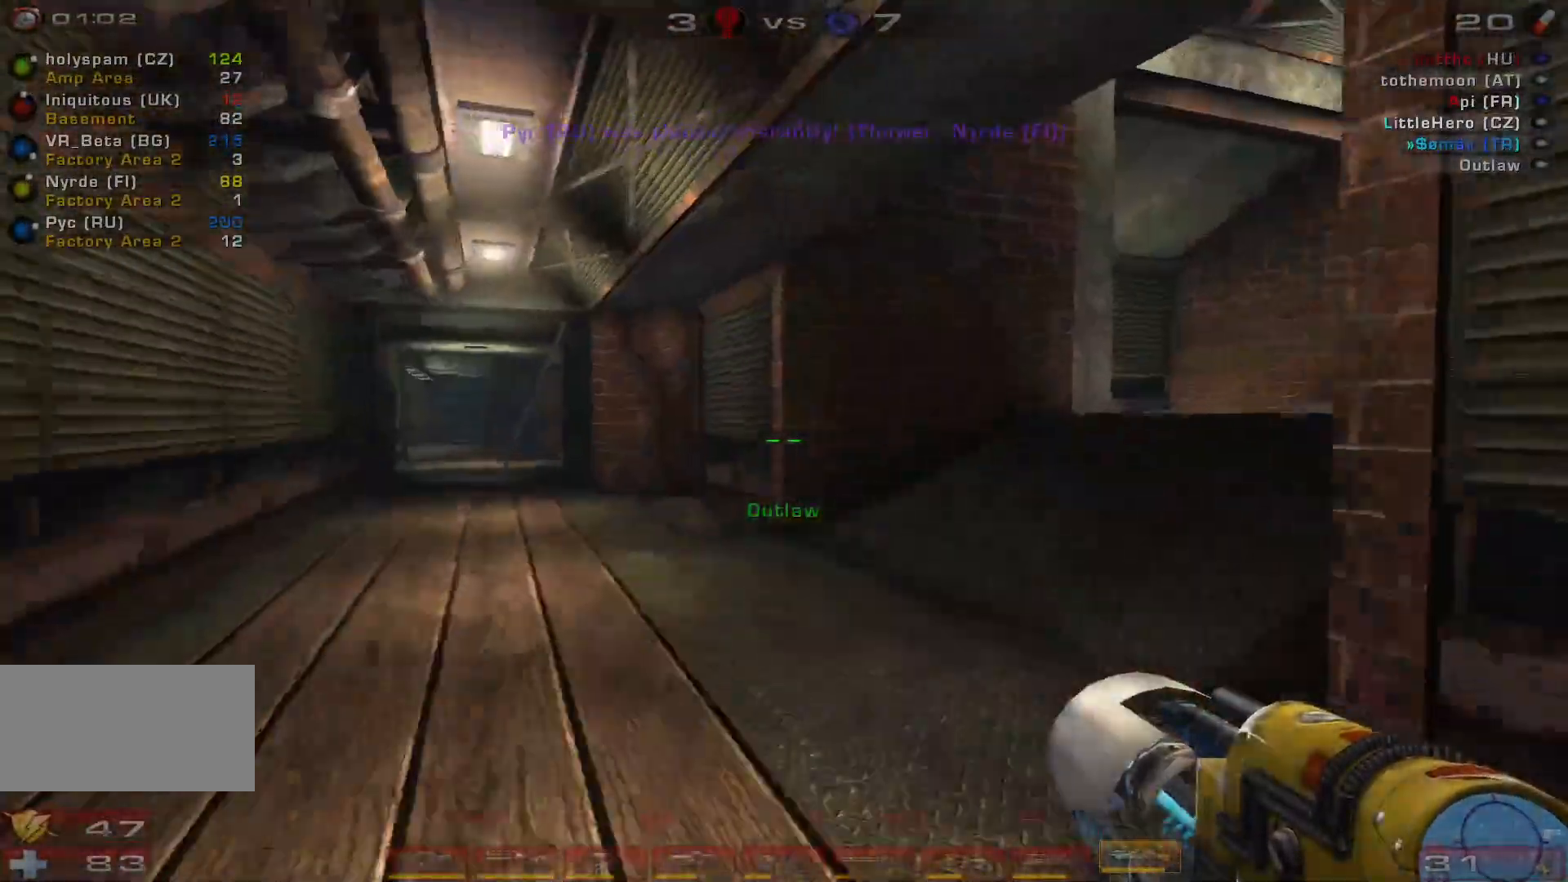
{"keys": ["d", "w"], "mouse": [], "events": [[133, "space", "up"]]}
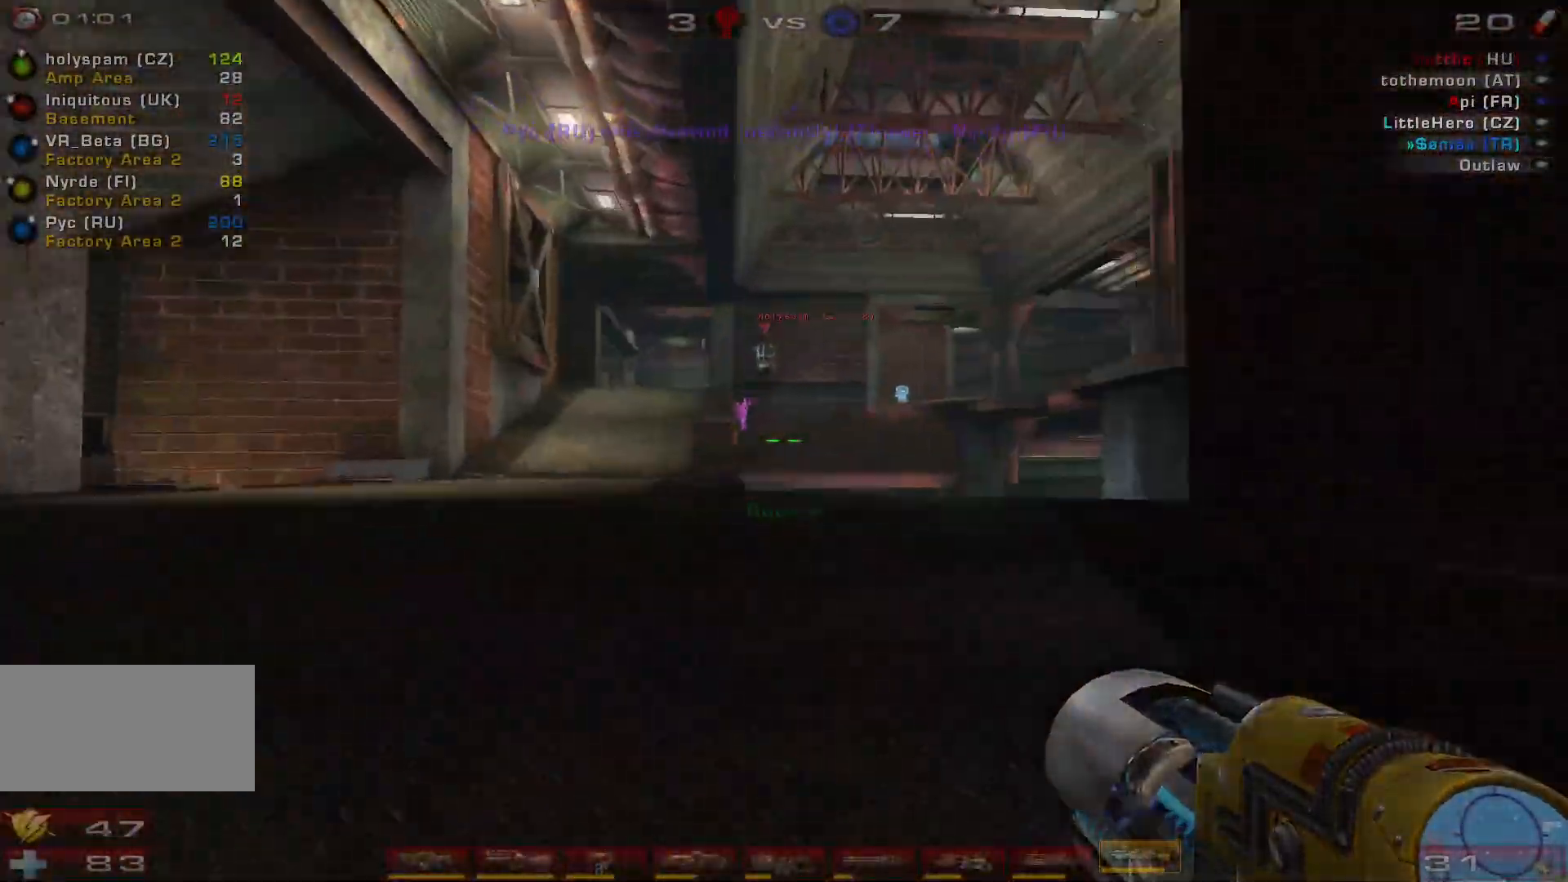
{"keys": [], "mouse": ["right"], "events": [[133, "d", "up"], [166, "mouse_right", "down"], [333, "space", "down"], [366, "mouse_right", "up"], [400, "w", "up"], [466, "space", "up"], [500, "mouse_right", "down"]]}
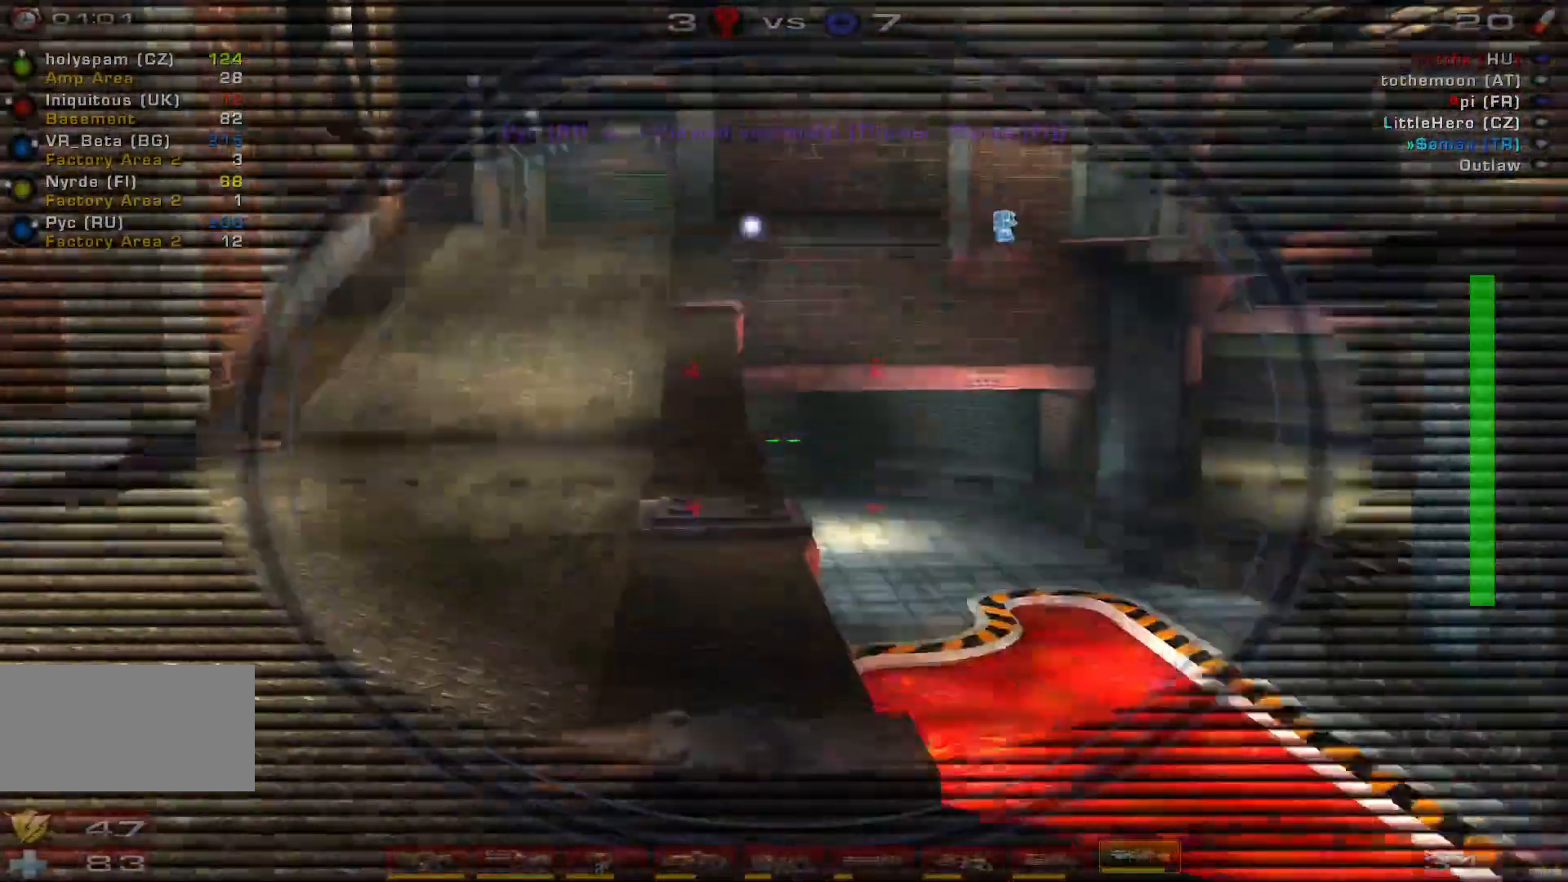
{"keys": ["s"], "mouse": [], "events": [[66, "space", "down"], [200, "mouse_right", "up"], [233, "space", "up"], [266, "s", "down"]]}
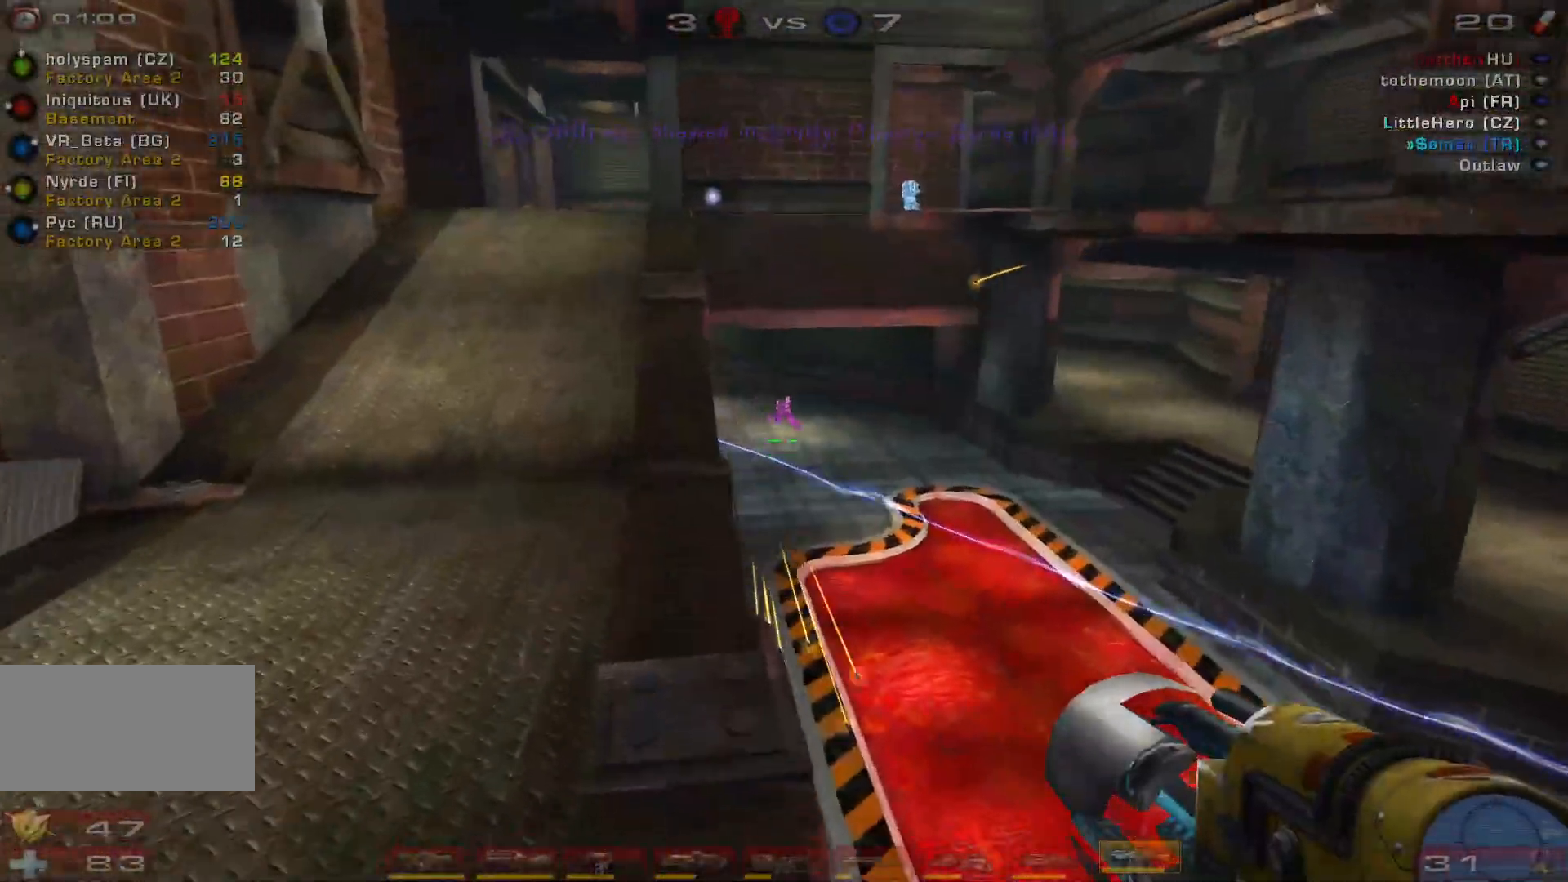
{"keys": ["w"], "mouse": [], "events": [[133, "mouse_left", "down"], [300, "s", "up"], [300, "shift", "down"], [366, "mouse_left", "up"], [400, "w", "down"], [433, "shift", "up"]]}
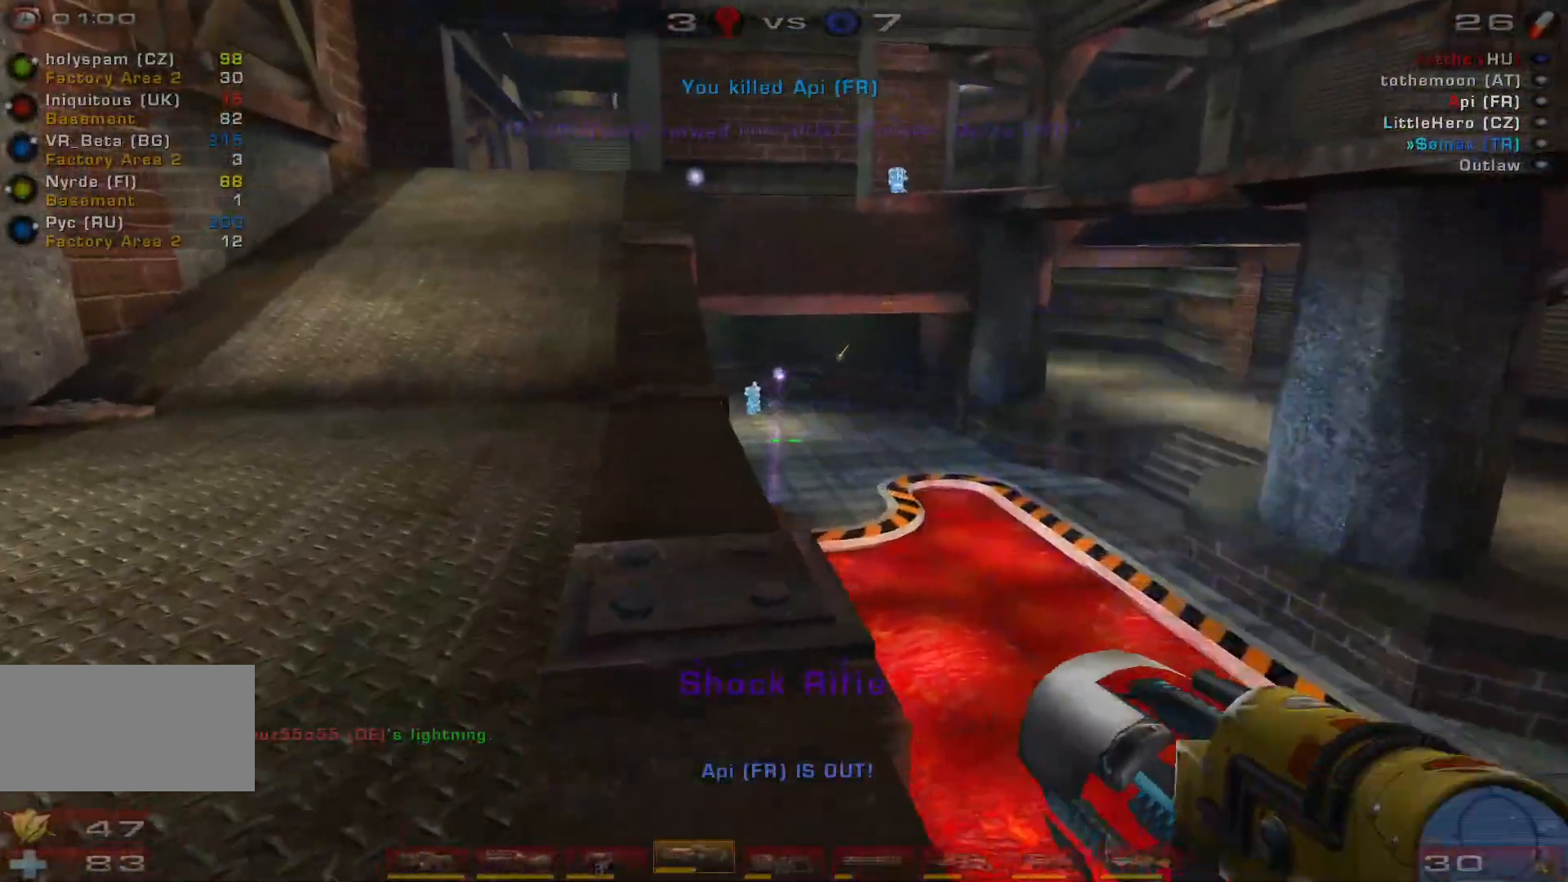
{"keys": ["a", "space", "w"], "mouse": [], "events": [[166, "a", "down"], [233, "a", "up"], [333, "a", "down"], [466, "space", "down"]]}
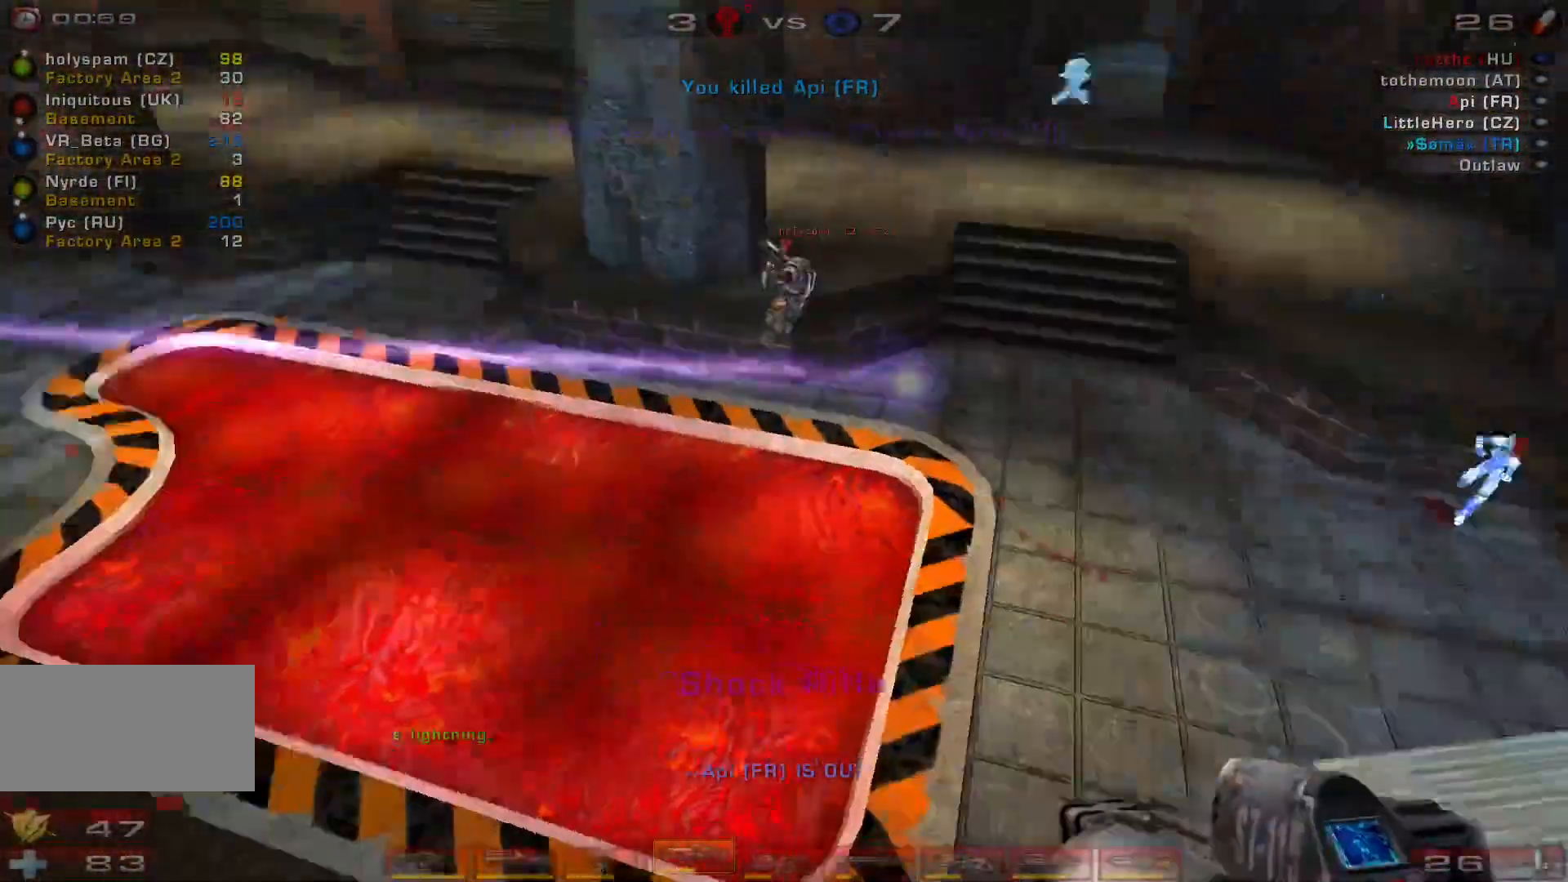
{"keys": ["a", "s"], "mouse": [], "events": [[33, "w", "up"], [100, "a", "up"], [166, "s", "down"], [166, "space", "up"], [433, "a", "down"]]}
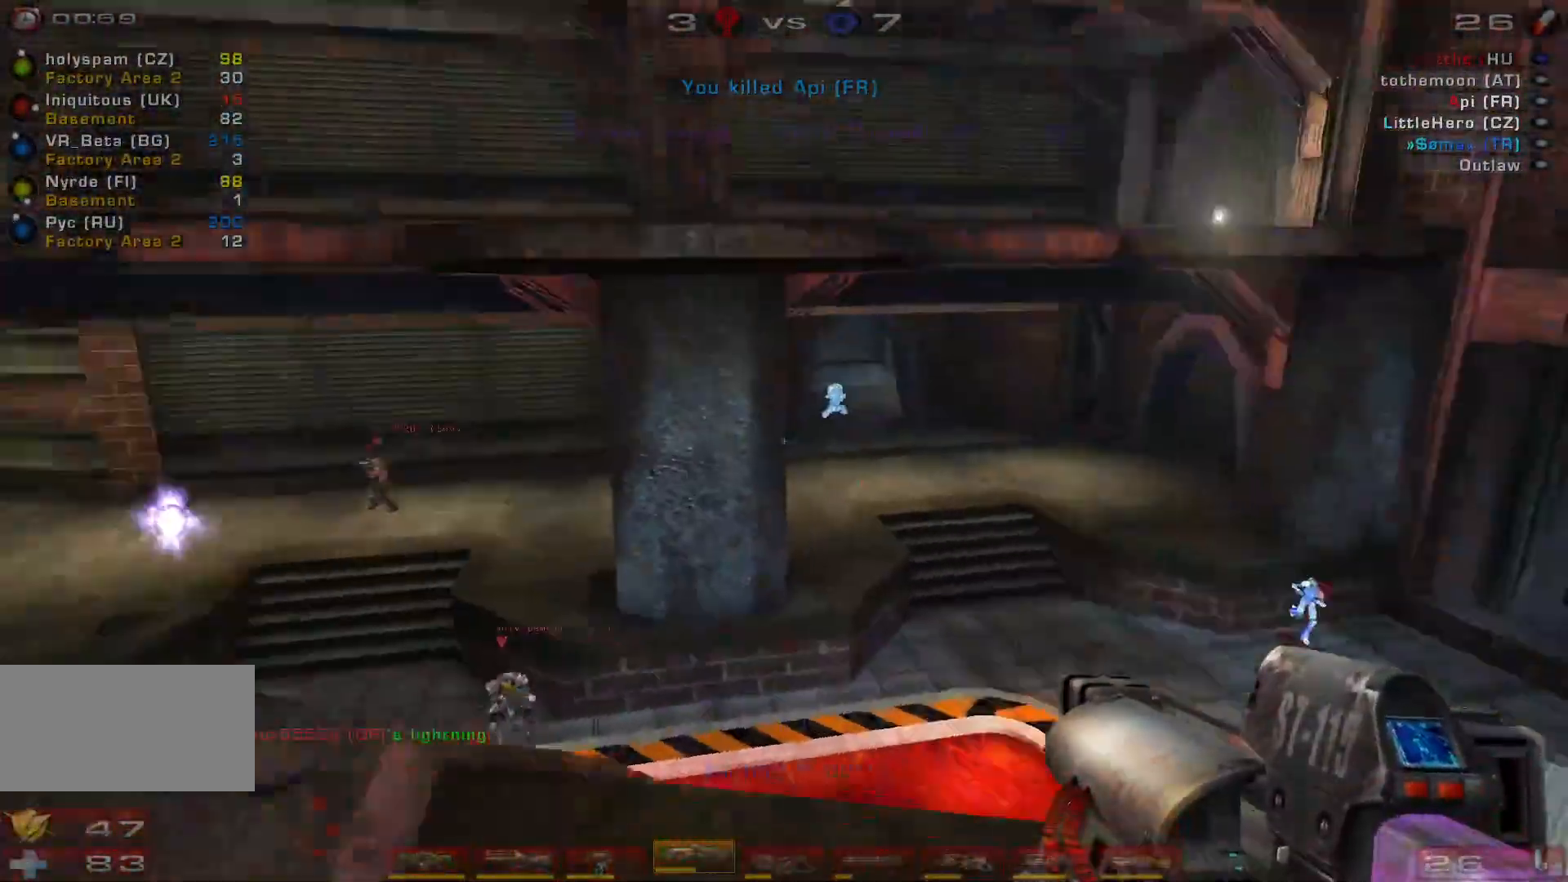
{"keys": ["w"], "mouse": [], "events": [[33, "shift", "down"], [100, "s", "up"], [266, "shift", "up"], [266, "w", "down"], [400, "a", "up"]]}
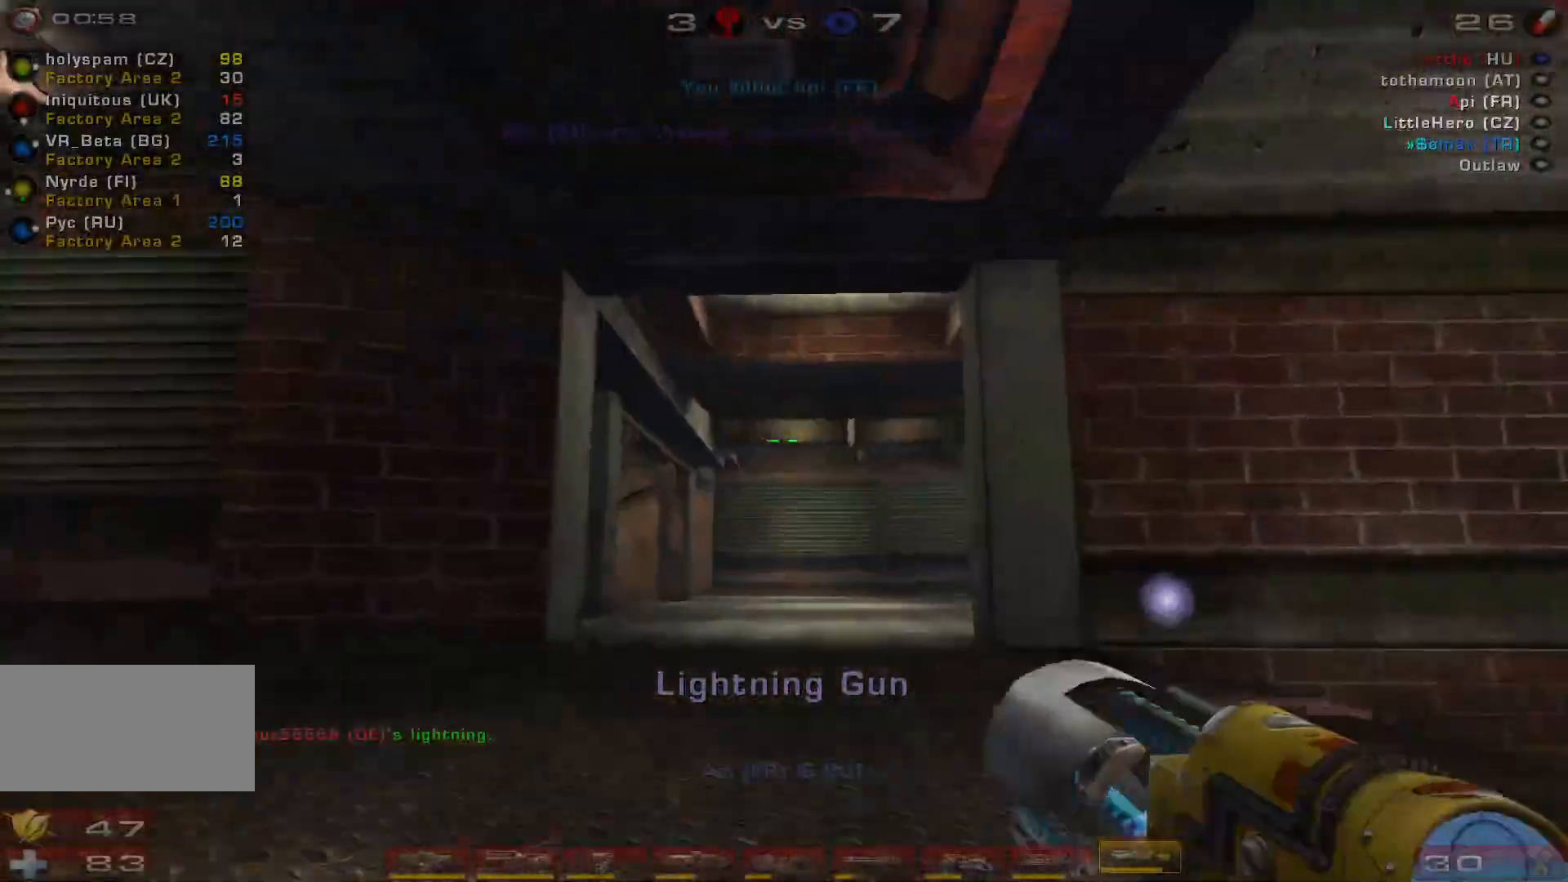
{"keys": ["d", "w"], "mouse": [], "events": [[300, "d", "down"], [366, "d", "up"], [466, "d", "down"]]}
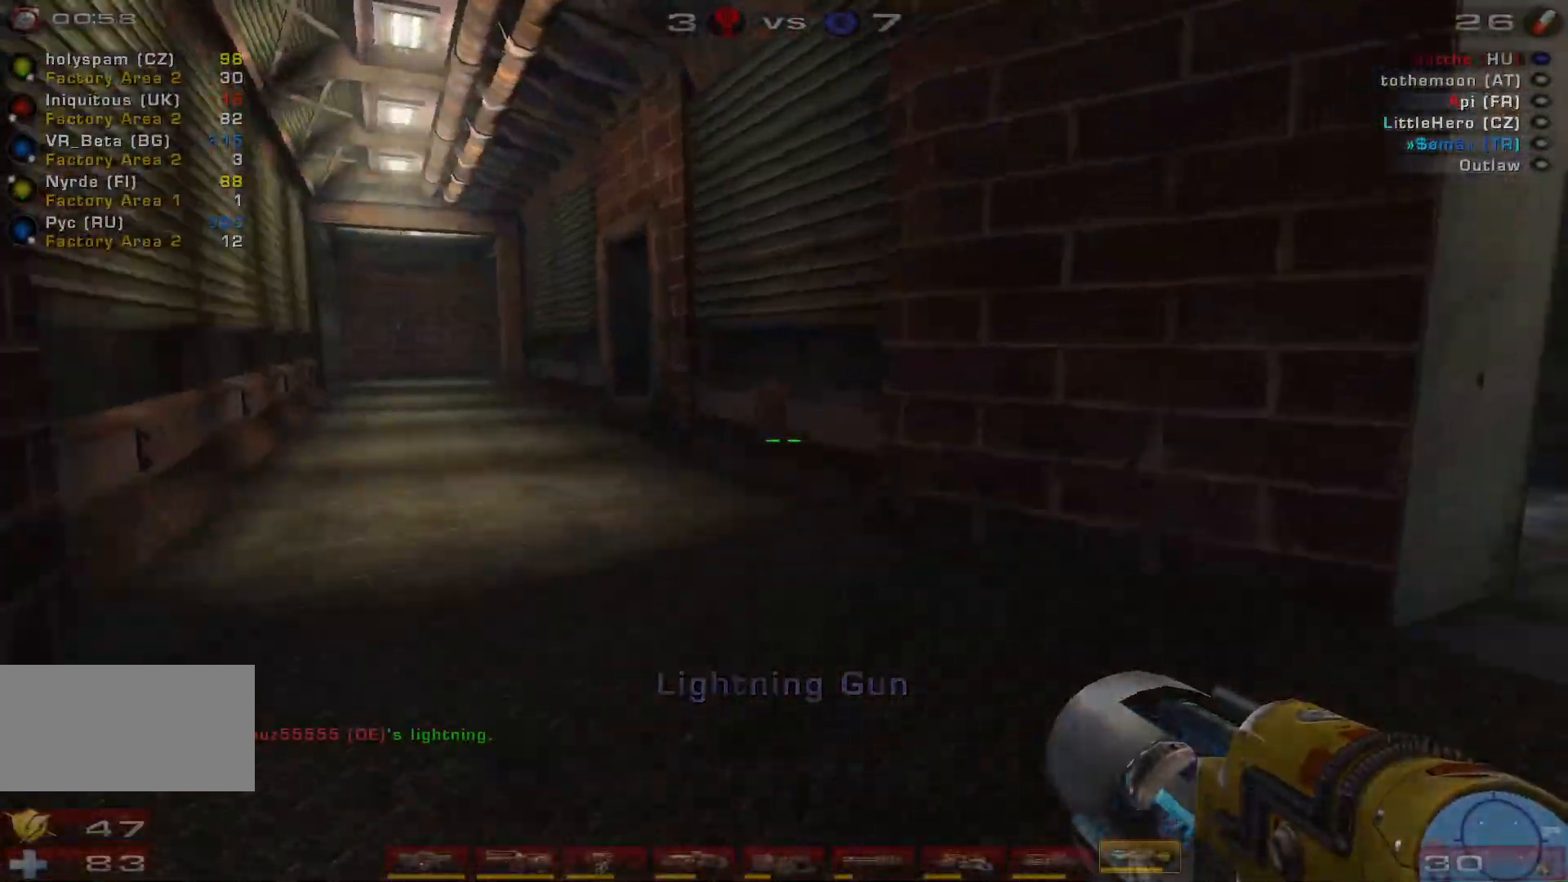
{"keys": ["d", "w"], "mouse": [], "events": [[133, "space", "down"], [266, "space", "up"], [333, "d", "up"], [466, "d", "down"]]}
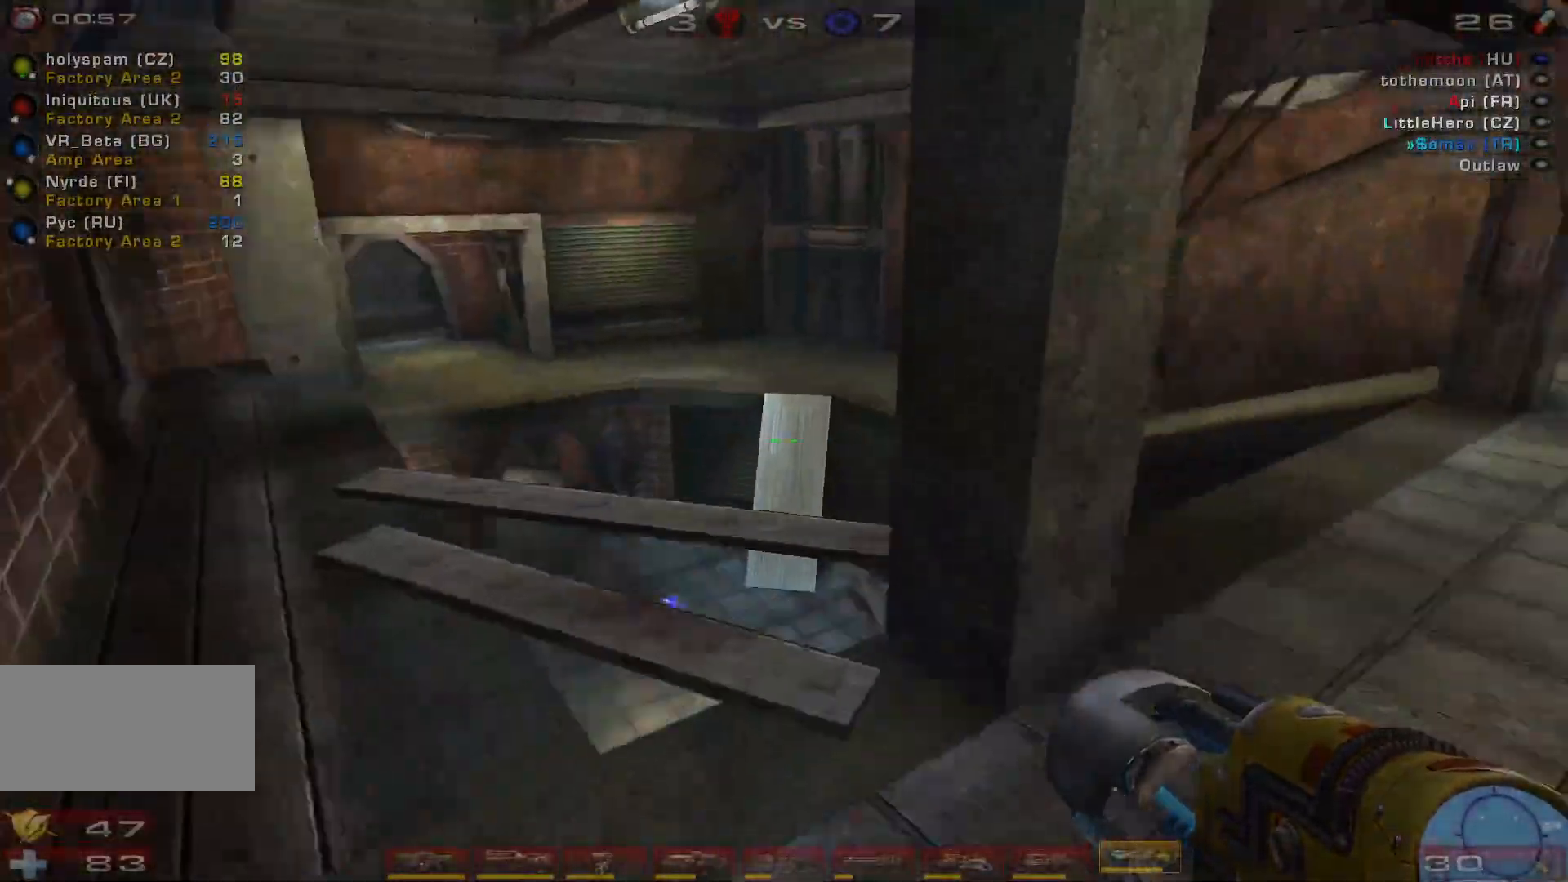
{"keys": ["d"], "mouse": [], "events": [[100, "w", "up"]]}